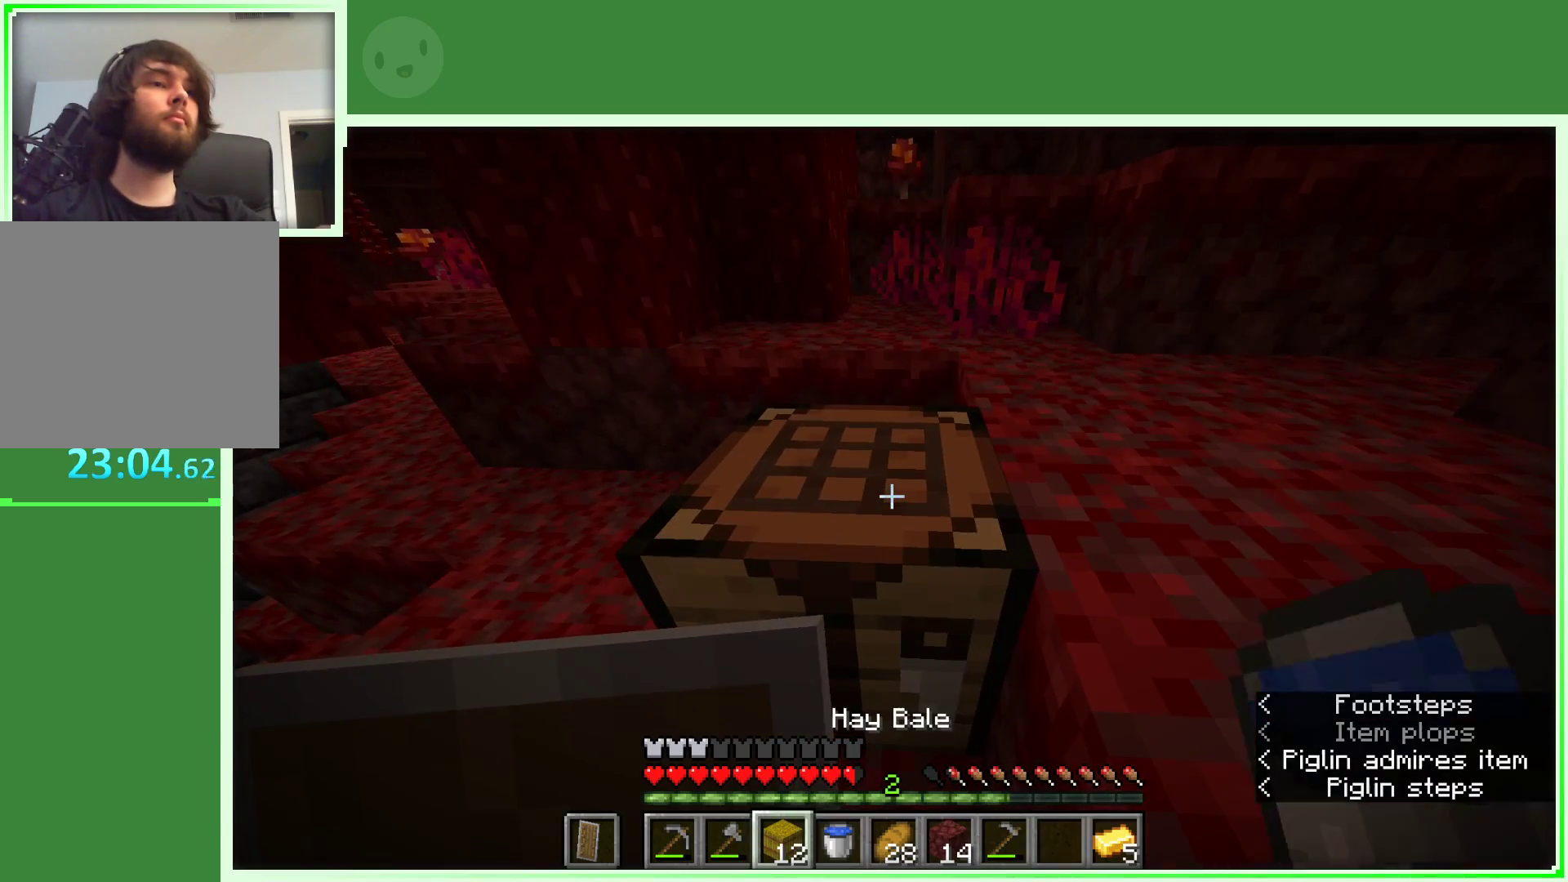
Gameplay with keyboard and mouse; each line is a JSON object with the keys and mouse buttons held at the frame after it. "events" lists presses ("down") and releases ("up") of "a", "d", "s", "space", "w", "mouse_left" and "mouse_right" between this image and that frame as [ms after this image, input, new state], when the widget could be followed in between. "mouse_left", "mouse_right" = the "left", "right" buttons of the "mouse" list. No other keys are recorded. Fast repeated clicks can show as one long hold. Not read: mouse_move.
{"keys": [], "mouse": [], "events": []}
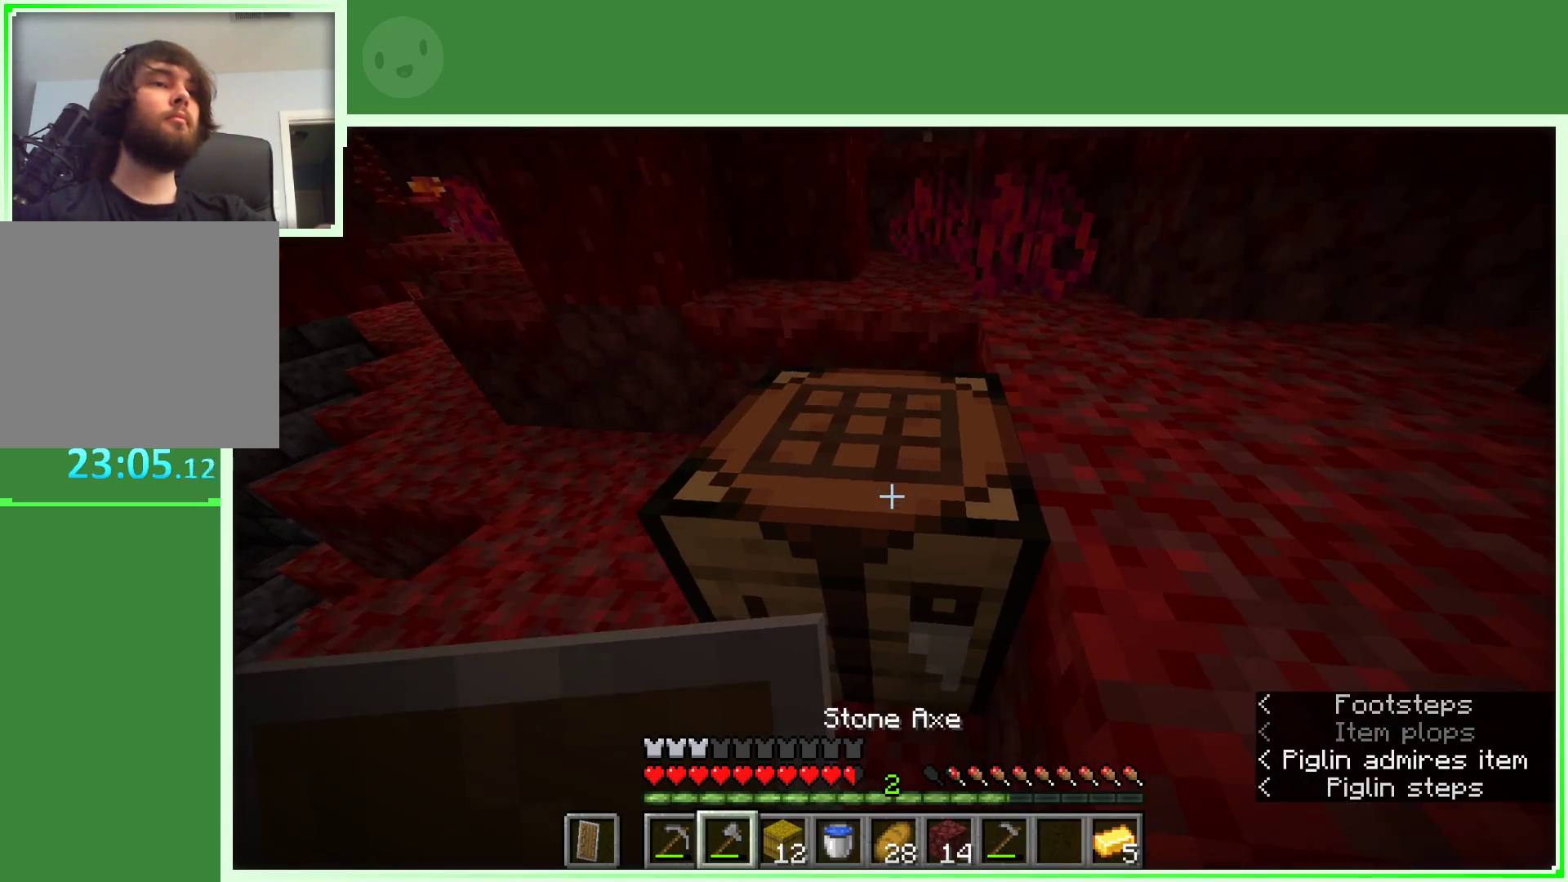
{"keys": [], "mouse": ["left"], "events": [[17, "mouse_left", "down"], [400, "w", "down"], [483, "w", "up"]]}
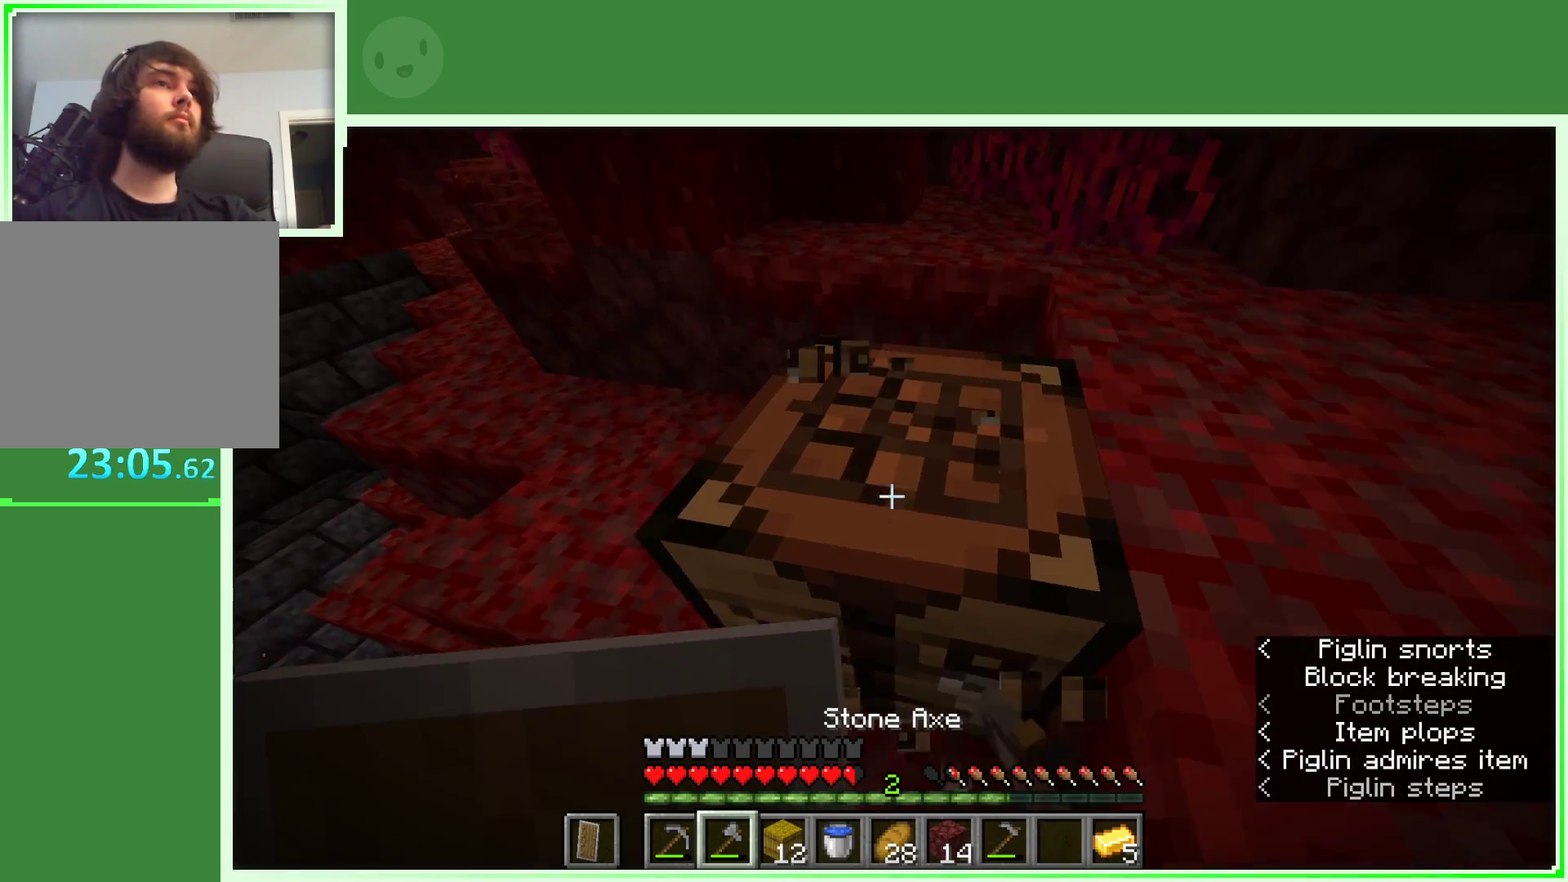
{"keys": [], "mouse": ["left"], "events": [[33, "d", "down"], [83, "d", "up"]]}
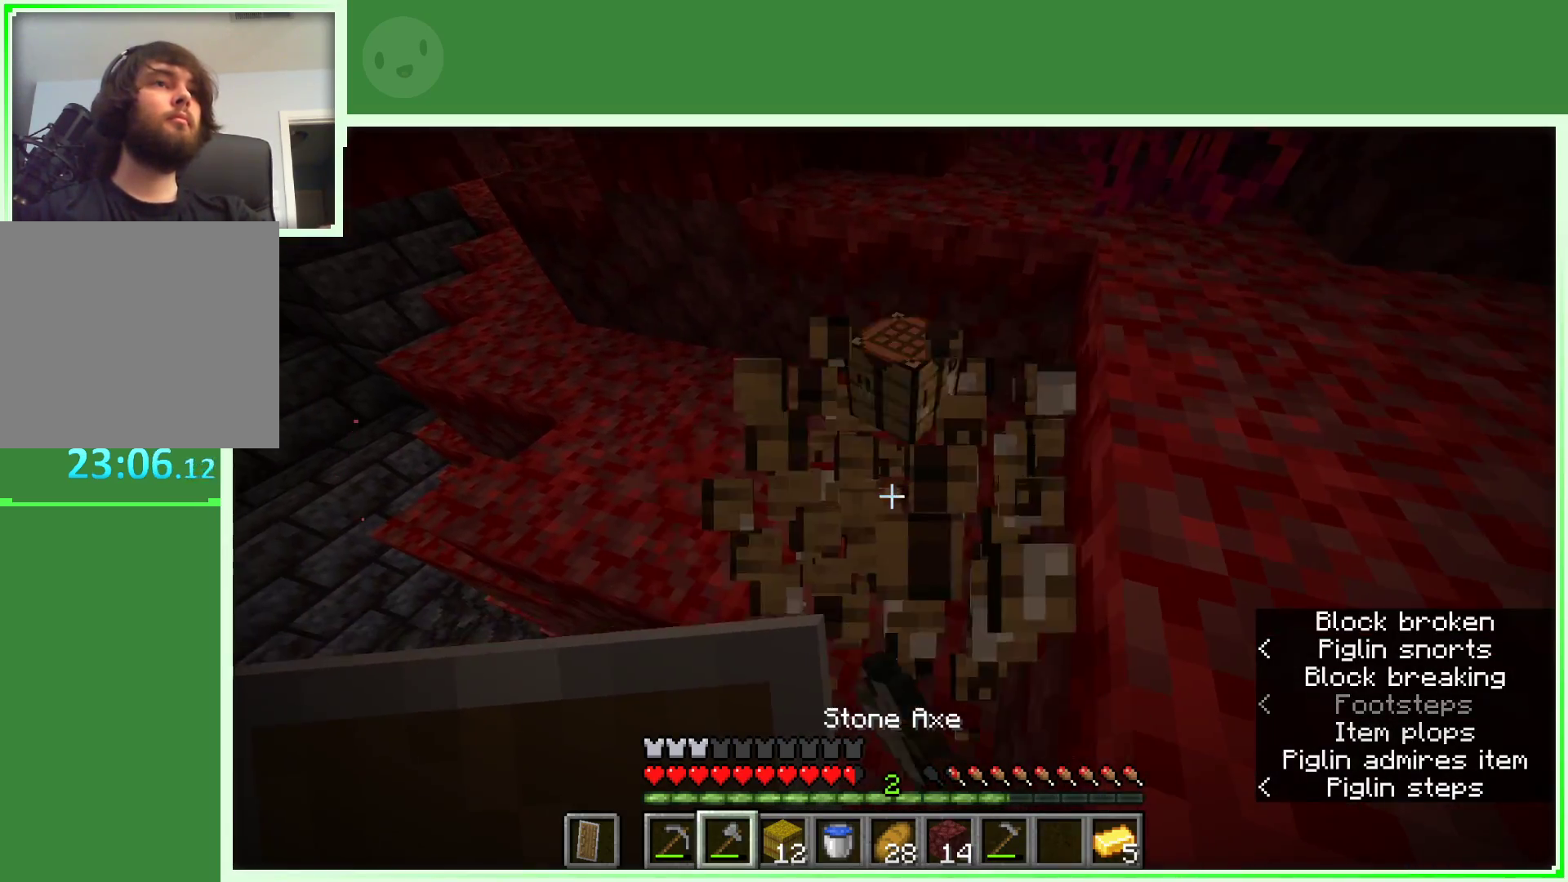
{"keys": ["d"], "mouse": [], "events": [[183, "d", "down"], [233, "mouse_left", "up"], [233, "w", "down"], [467, "w", "up"]]}
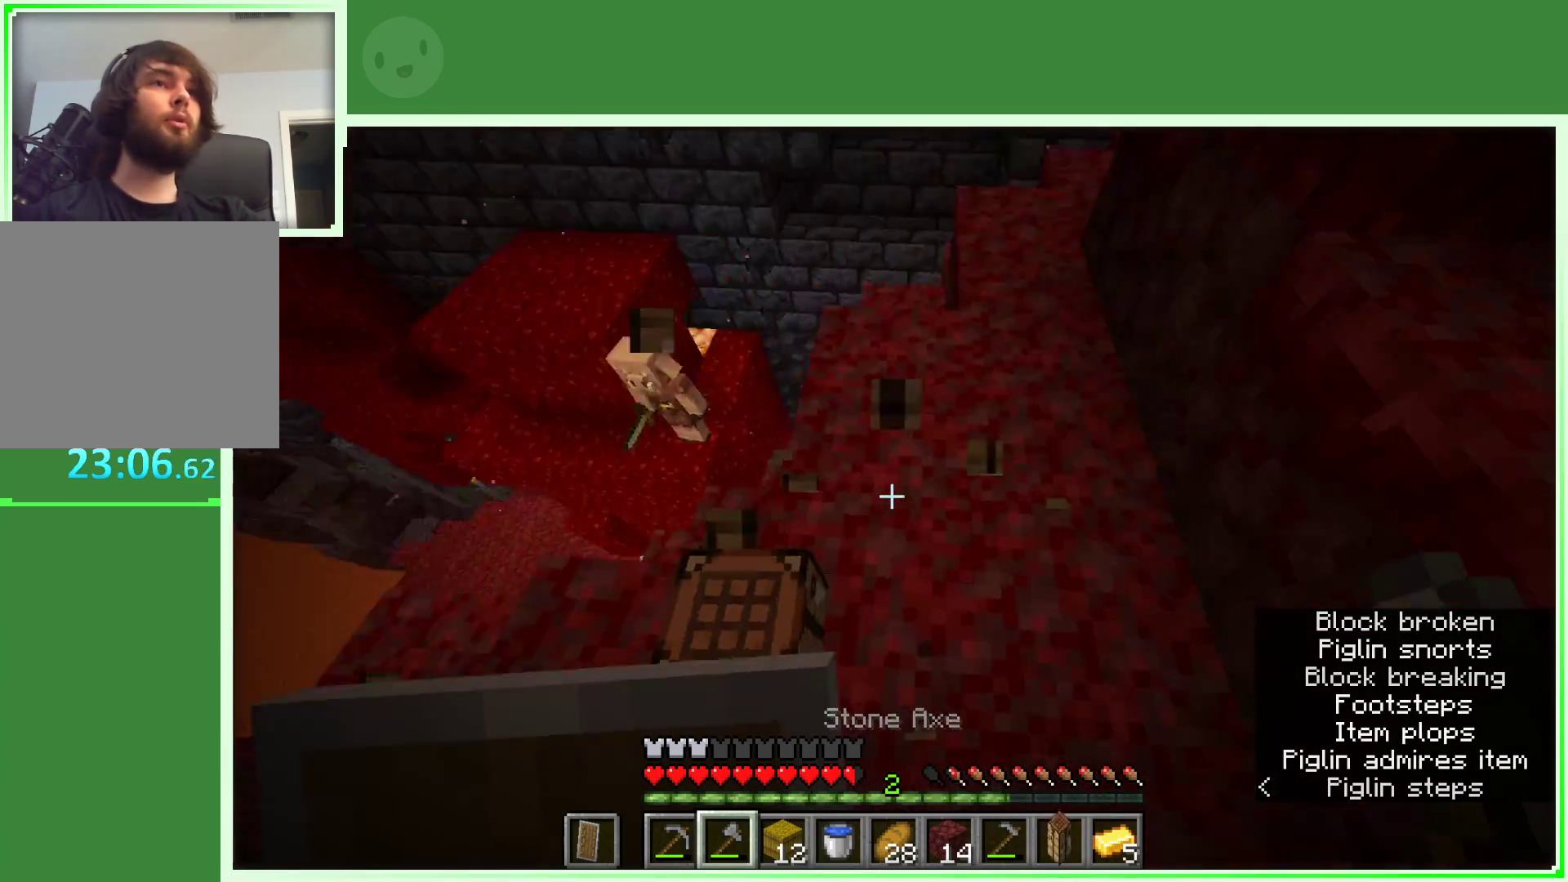
{"keys": ["w"], "mouse": [], "events": [[17, "d", "up"], [250, "w", "down"], [350, "w", "up"], [483, "w", "down"]]}
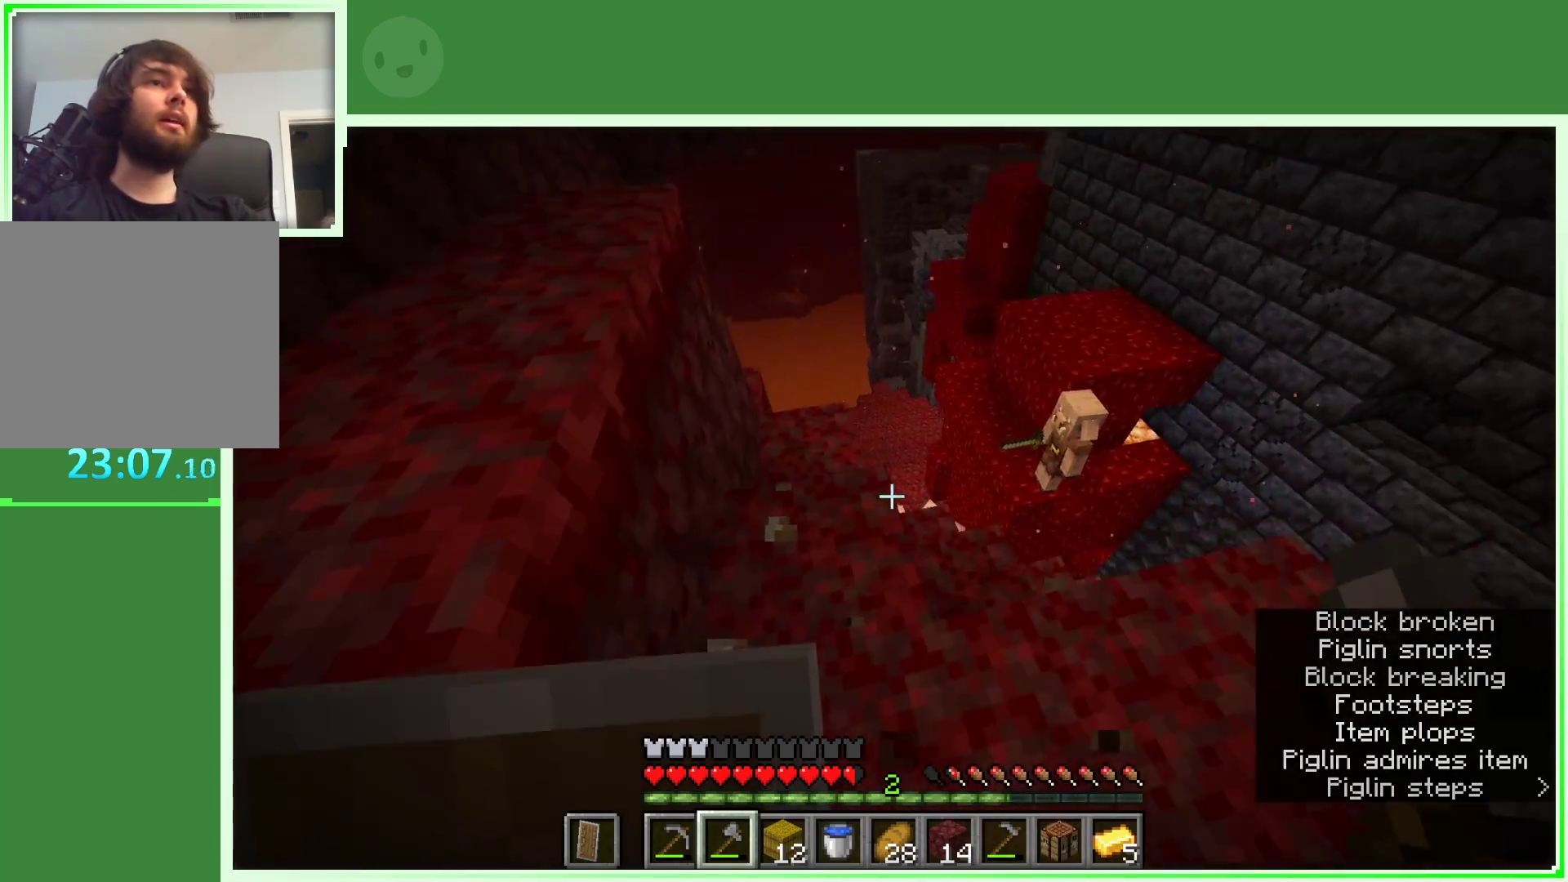
{"keys": ["a", "w"], "mouse": [], "events": [[317, "a", "down"]]}
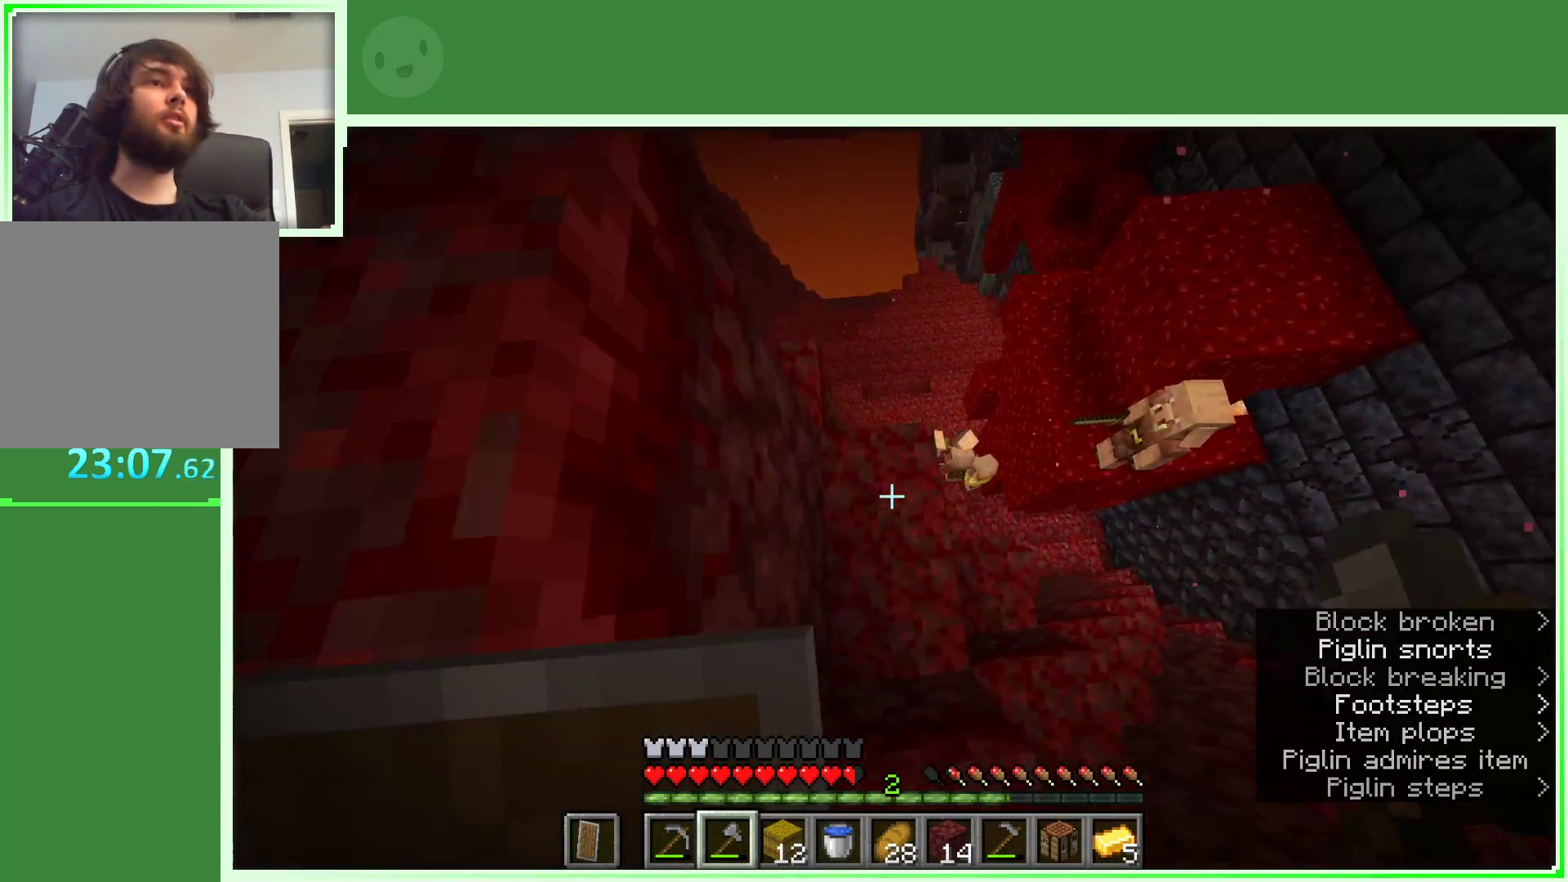
{"keys": [], "mouse": [], "events": [[100, "a", "up"], [150, "w", "up"], [283, "w", "down"], [333, "w", "up"]]}
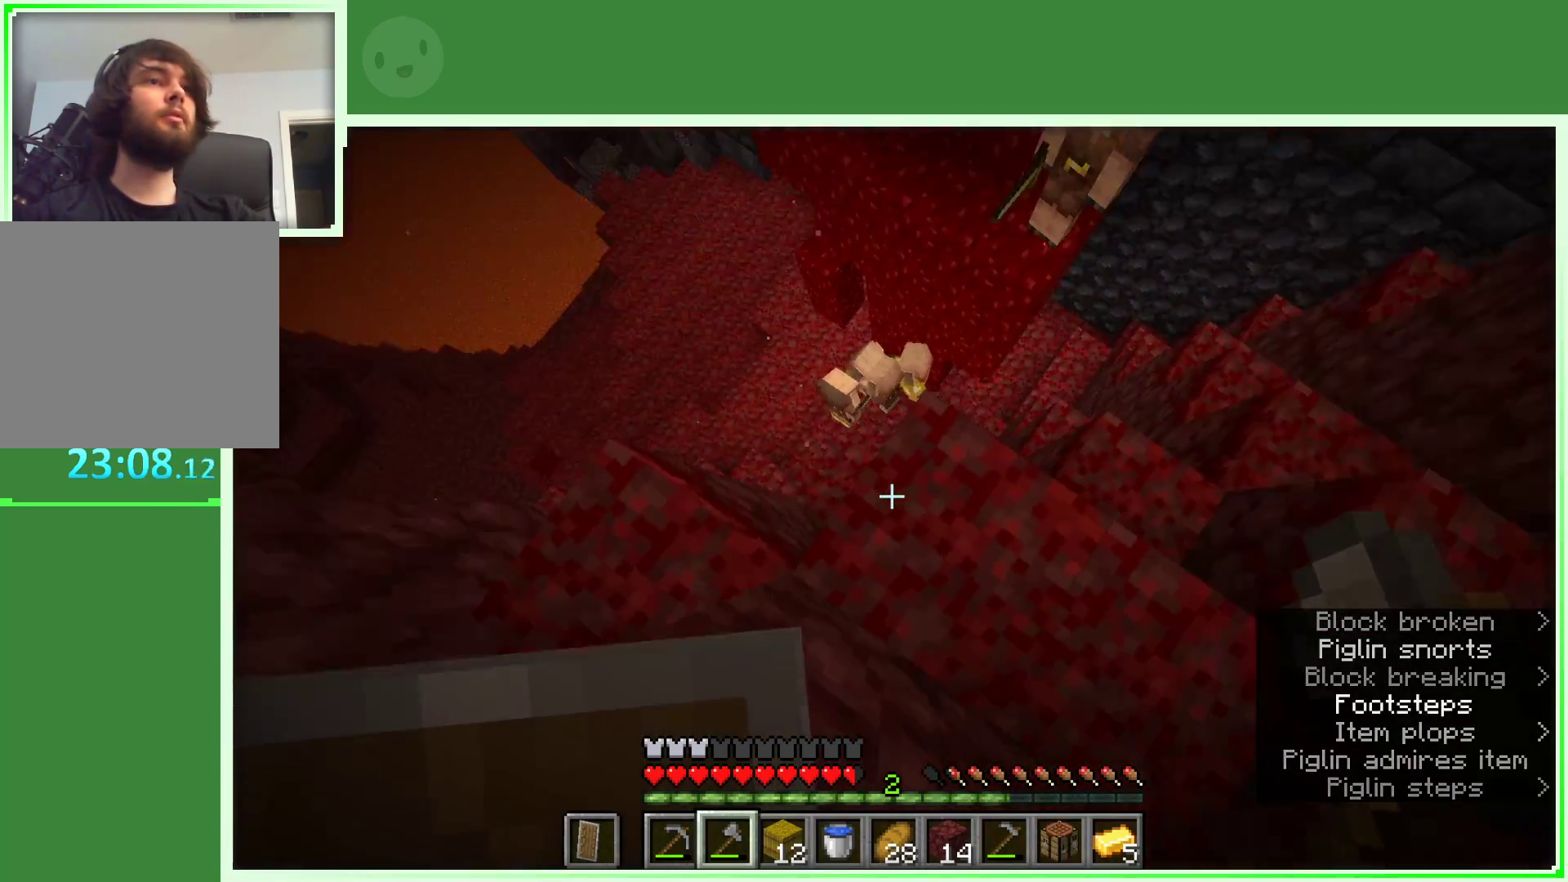
{"keys": [], "mouse": [], "events": [[67, "d", "down"], [433, "d", "up"]]}
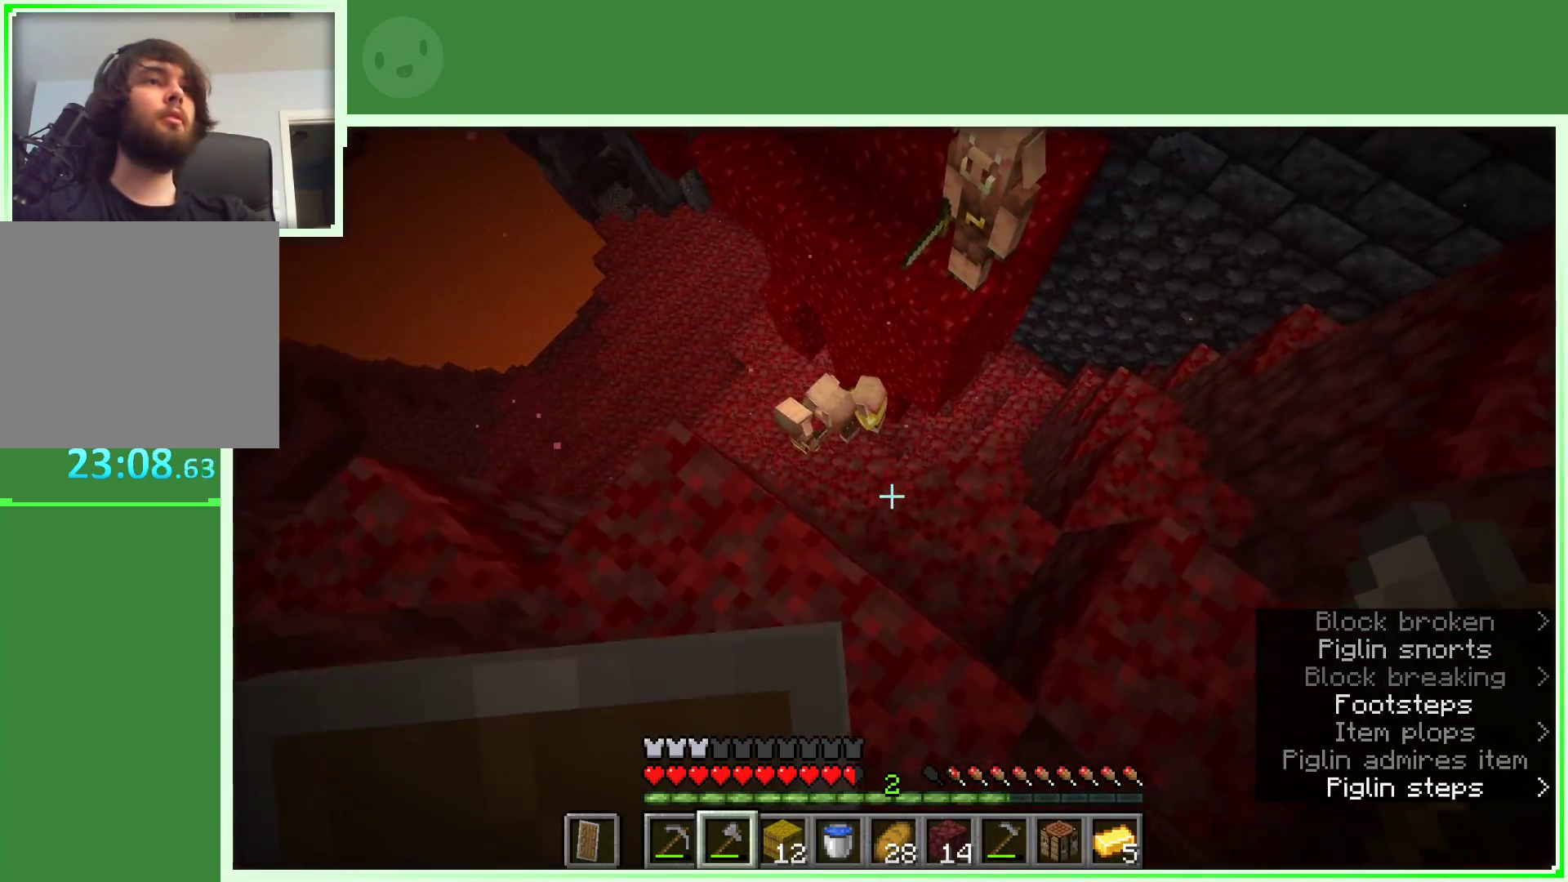
{"keys": ["d"], "mouse": [], "events": [[33, "w", "down"], [217, "d", "down"], [317, "w", "up"]]}
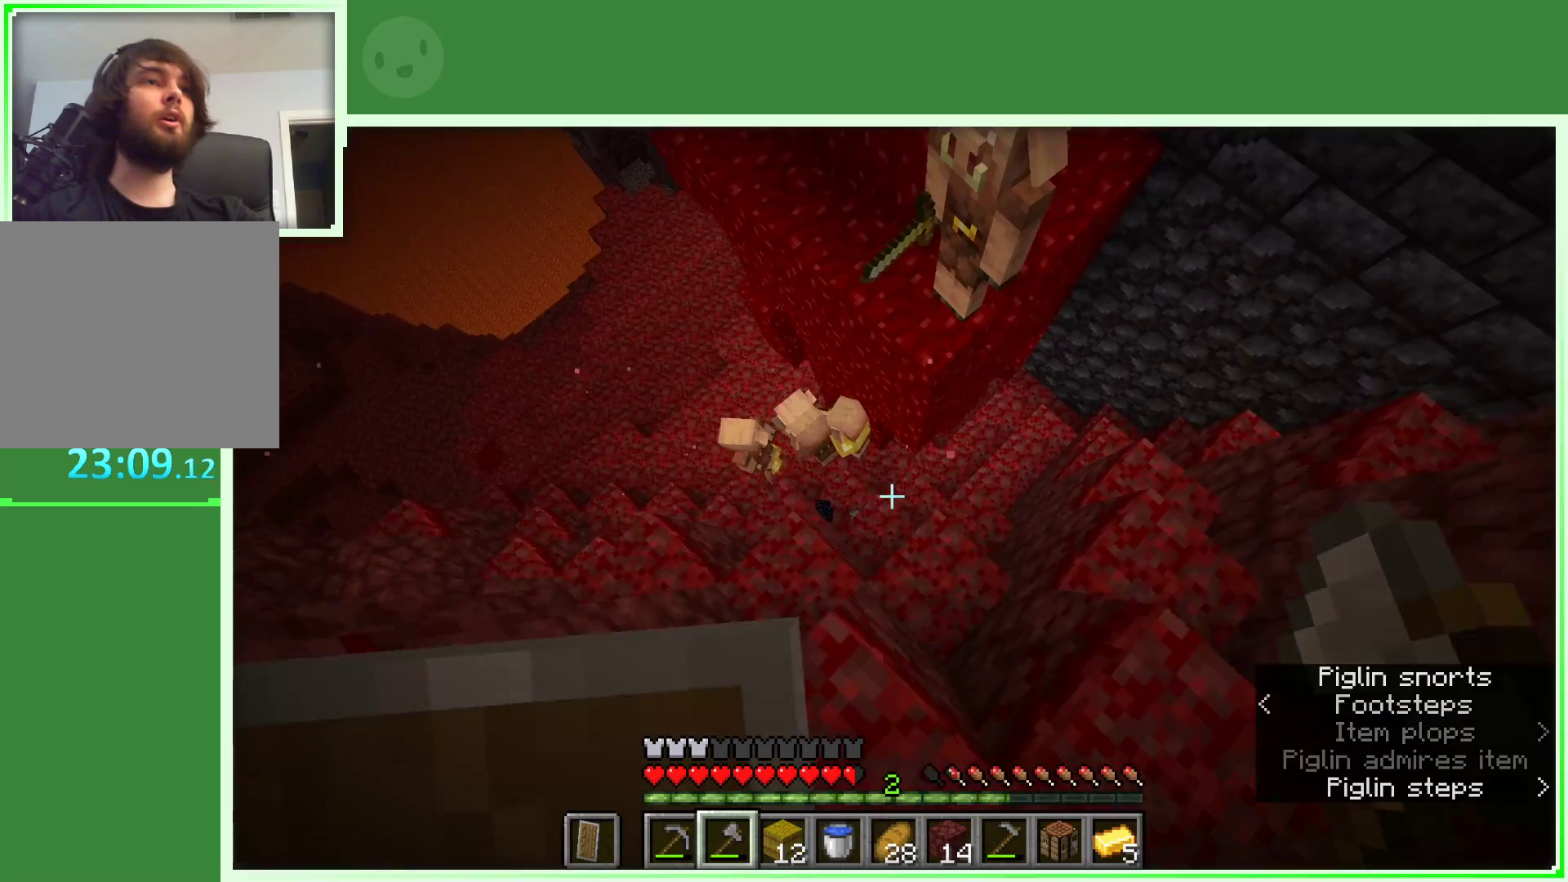
{"keys": ["a"], "mouse": [], "events": [[150, "d", "up"], [283, "w", "down"], [383, "a", "down"], [417, "w", "up"]]}
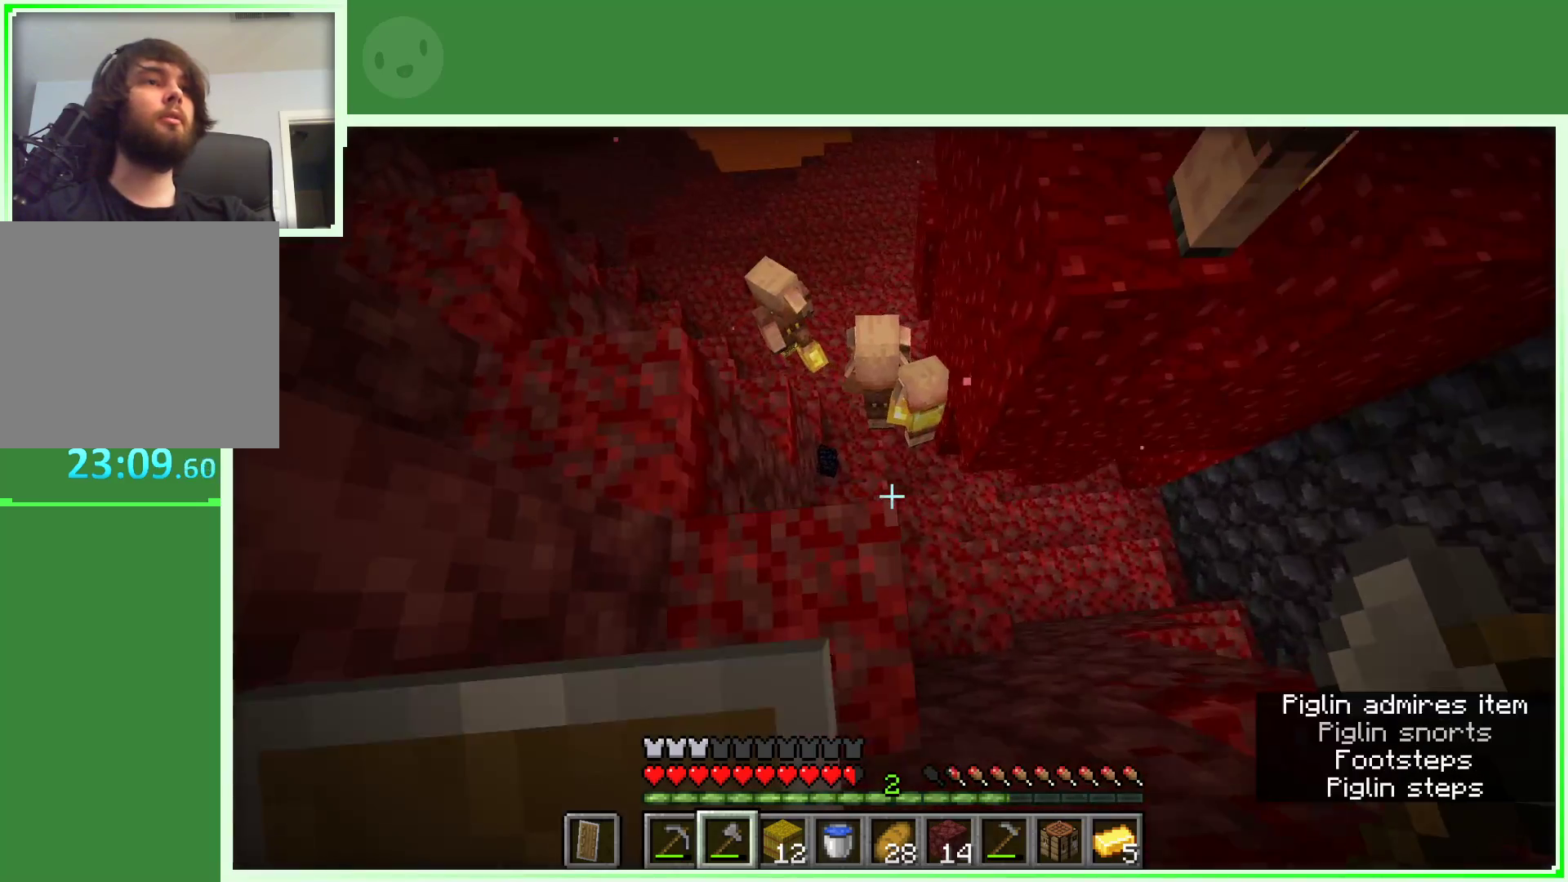
{"keys": ["a", "w"], "mouse": [], "events": [[17, "space", "down"], [167, "w", "down"], [400, "space", "up"]]}
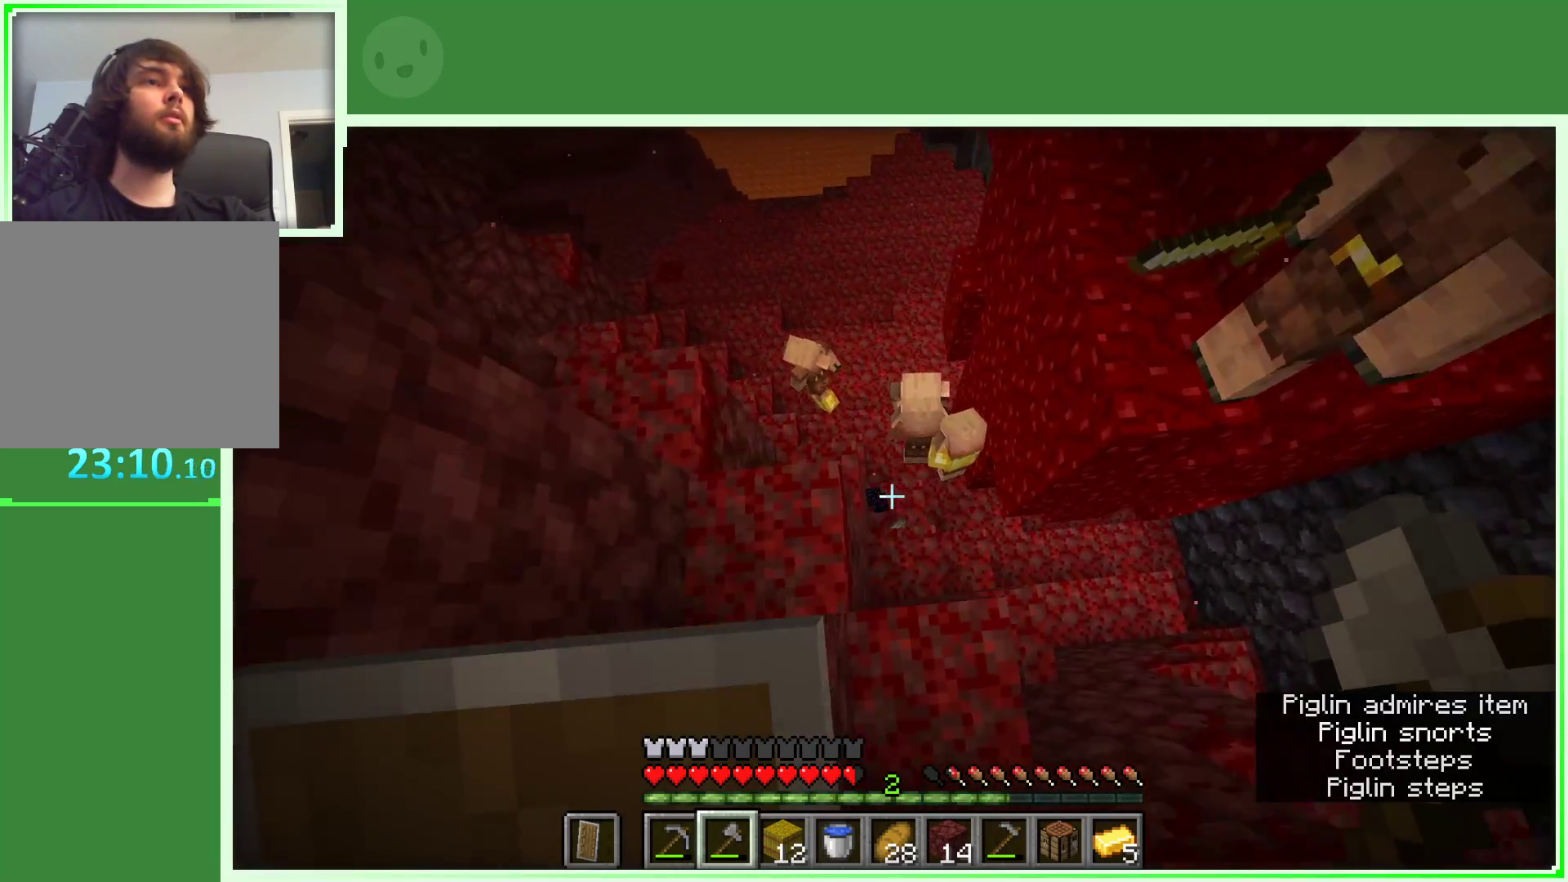
{"keys": [], "mouse": [], "events": [[83, "w", "up"], [500, "a", "up"]]}
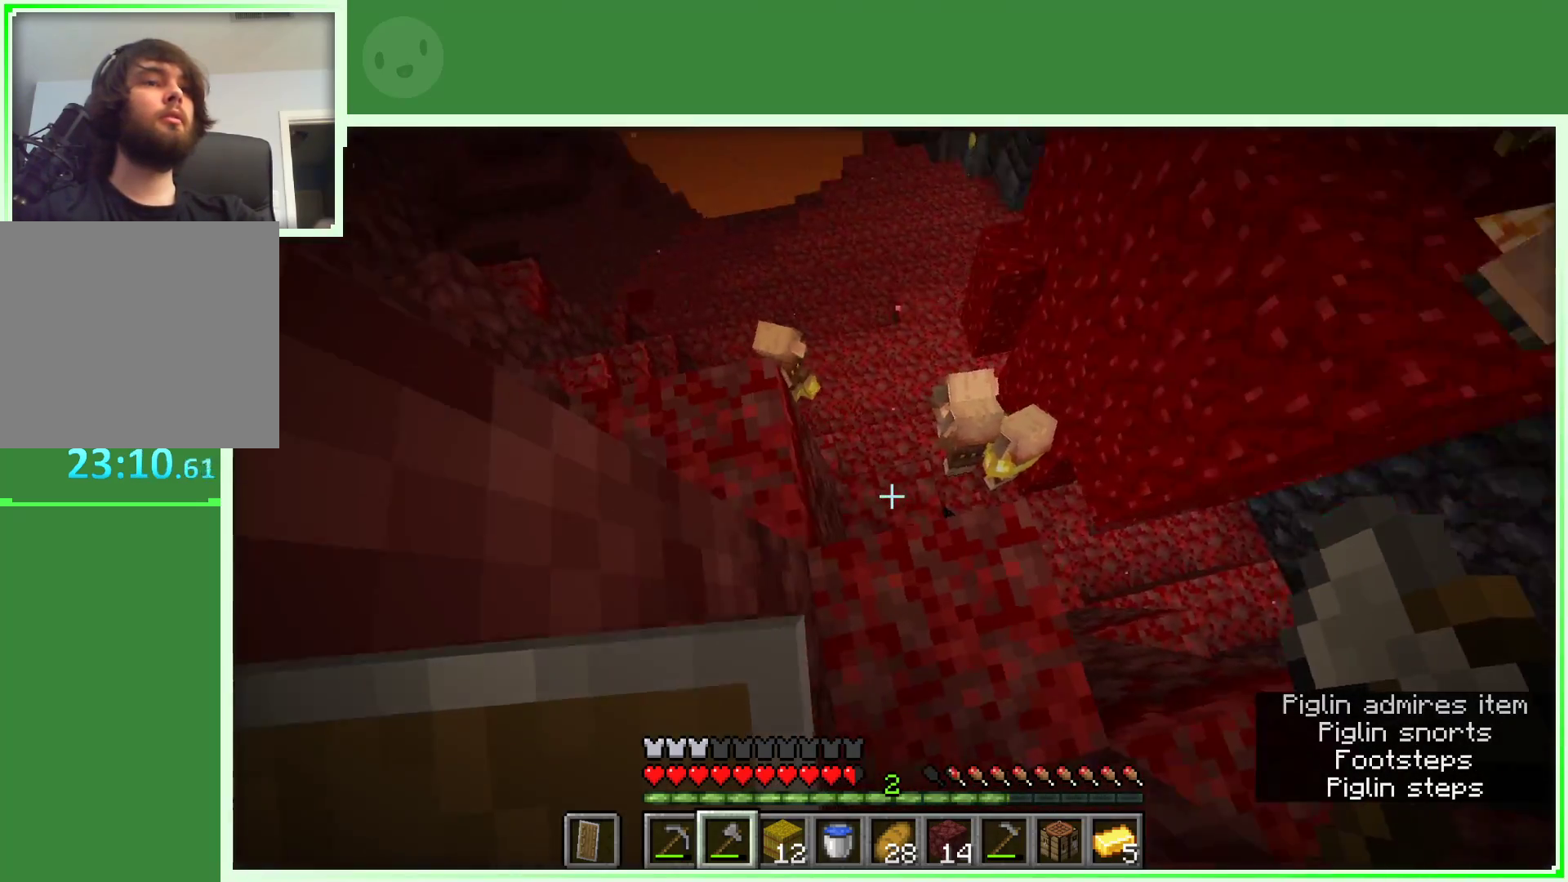
{"keys": [], "mouse": [], "events": []}
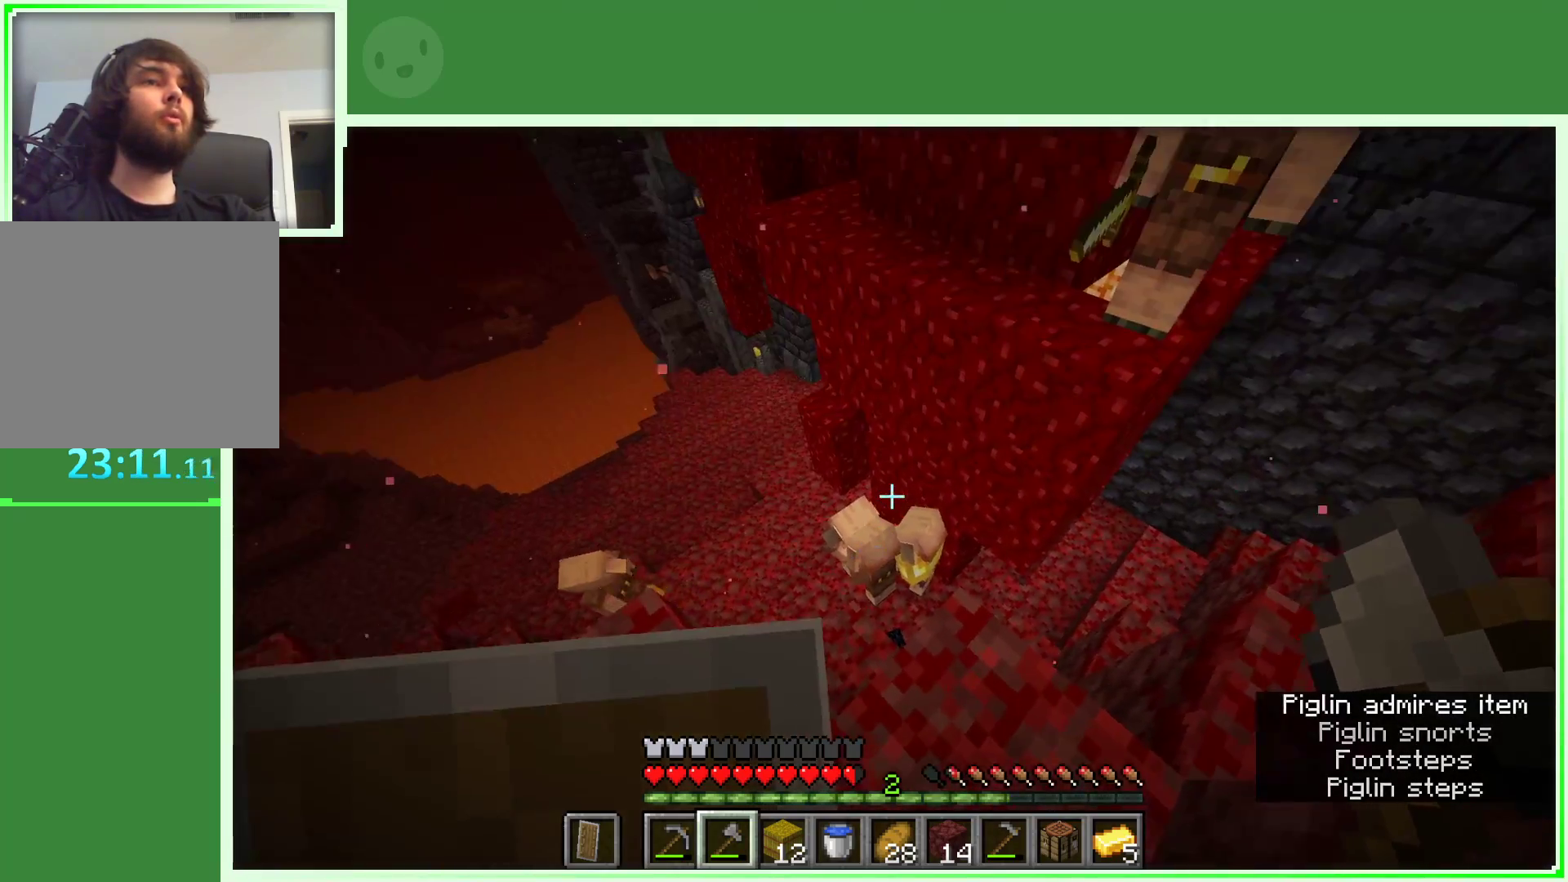
{"keys": [], "mouse": [], "events": []}
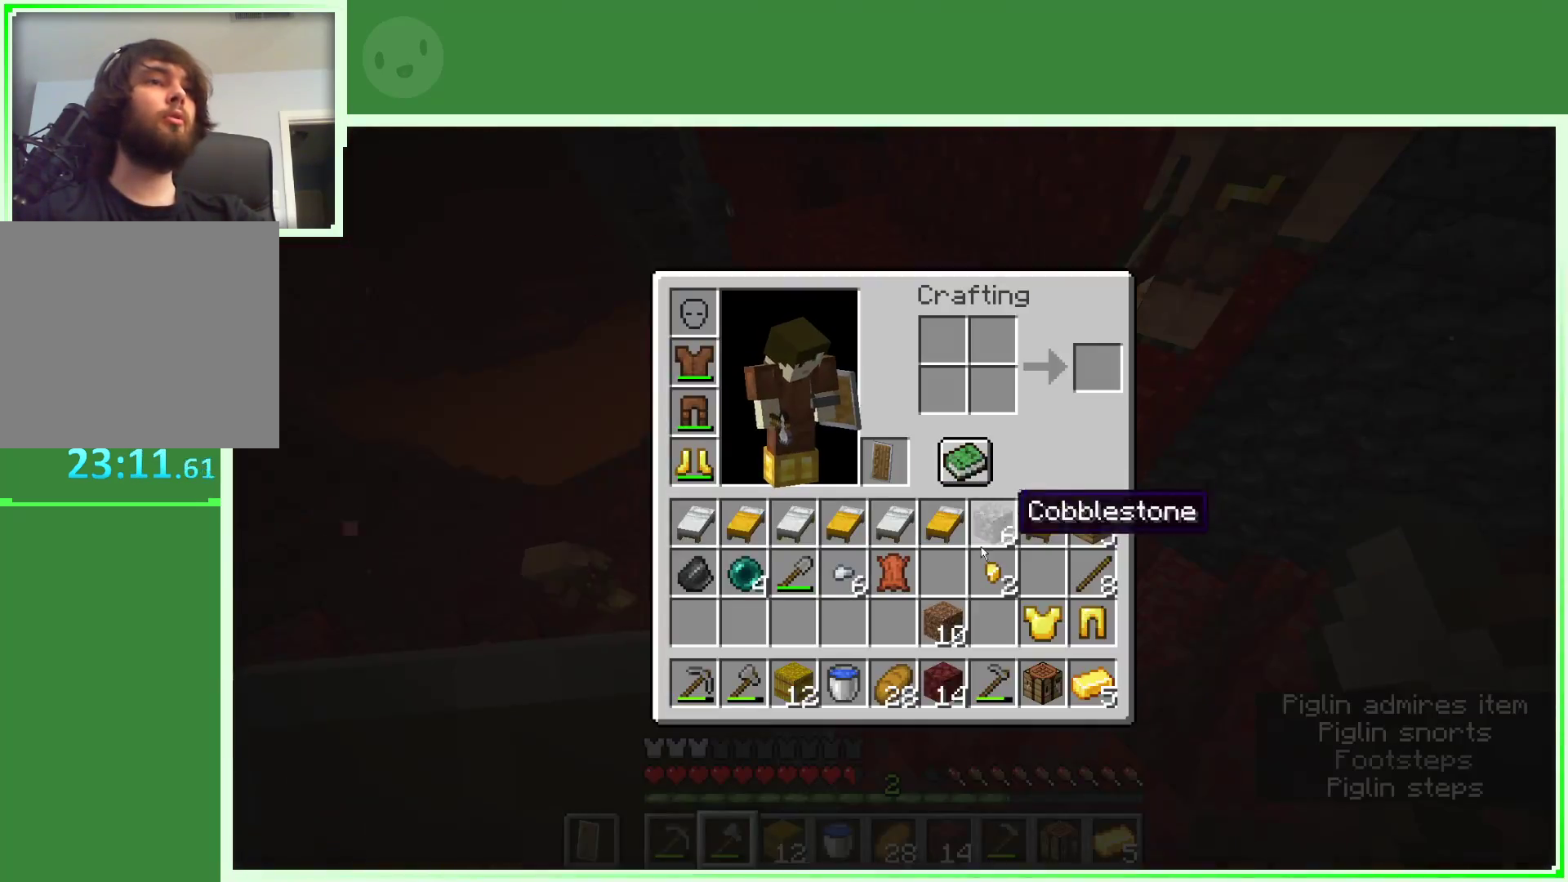
{"keys": [], "mouse": [], "events": []}
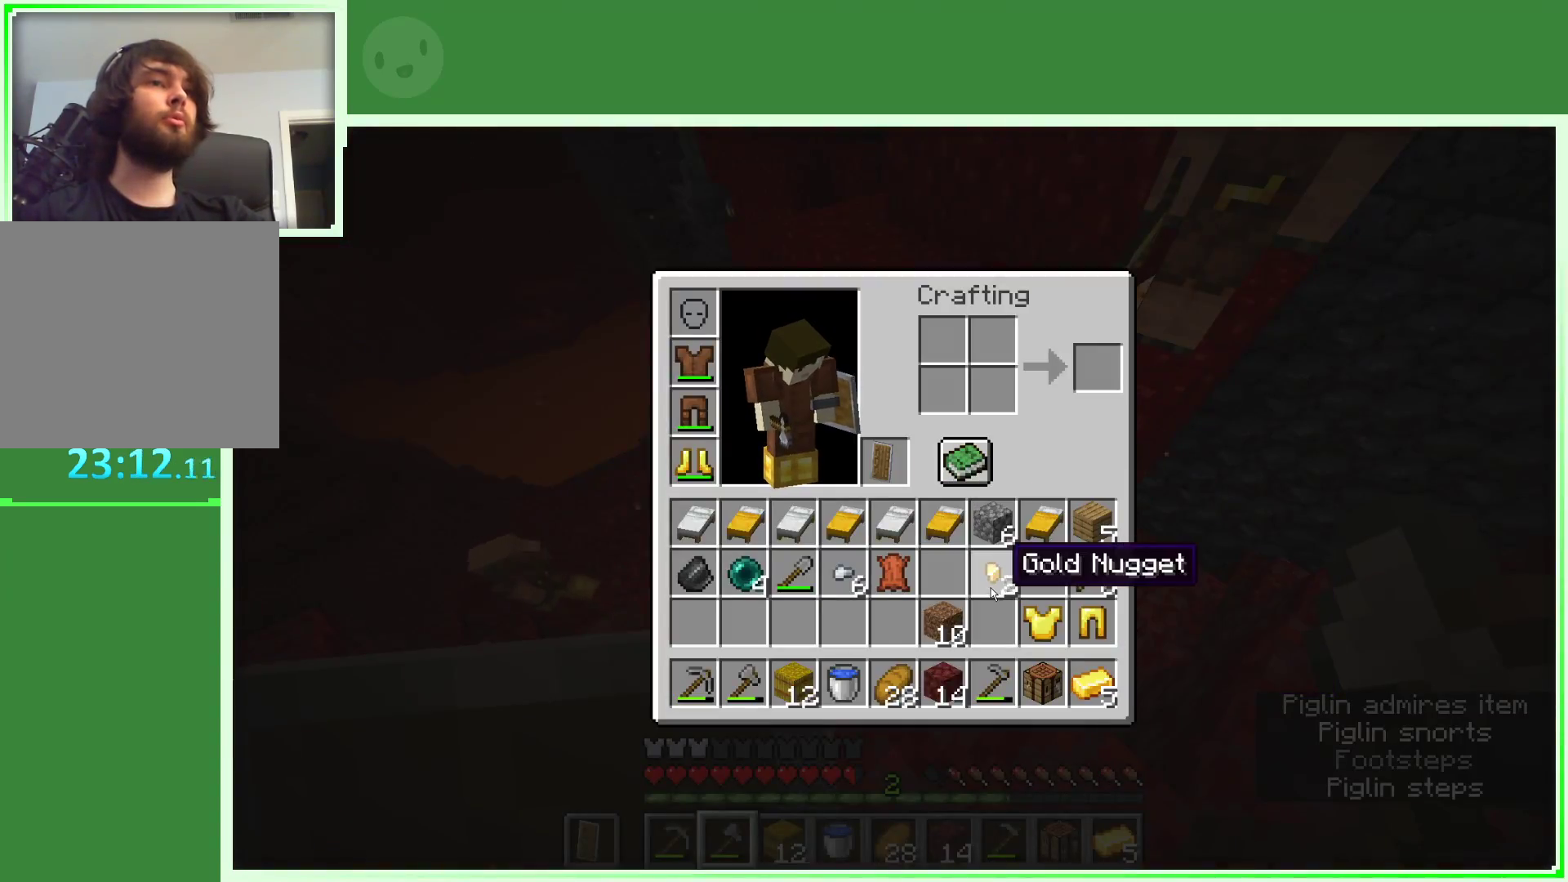
{"keys": [], "mouse": [], "events": []}
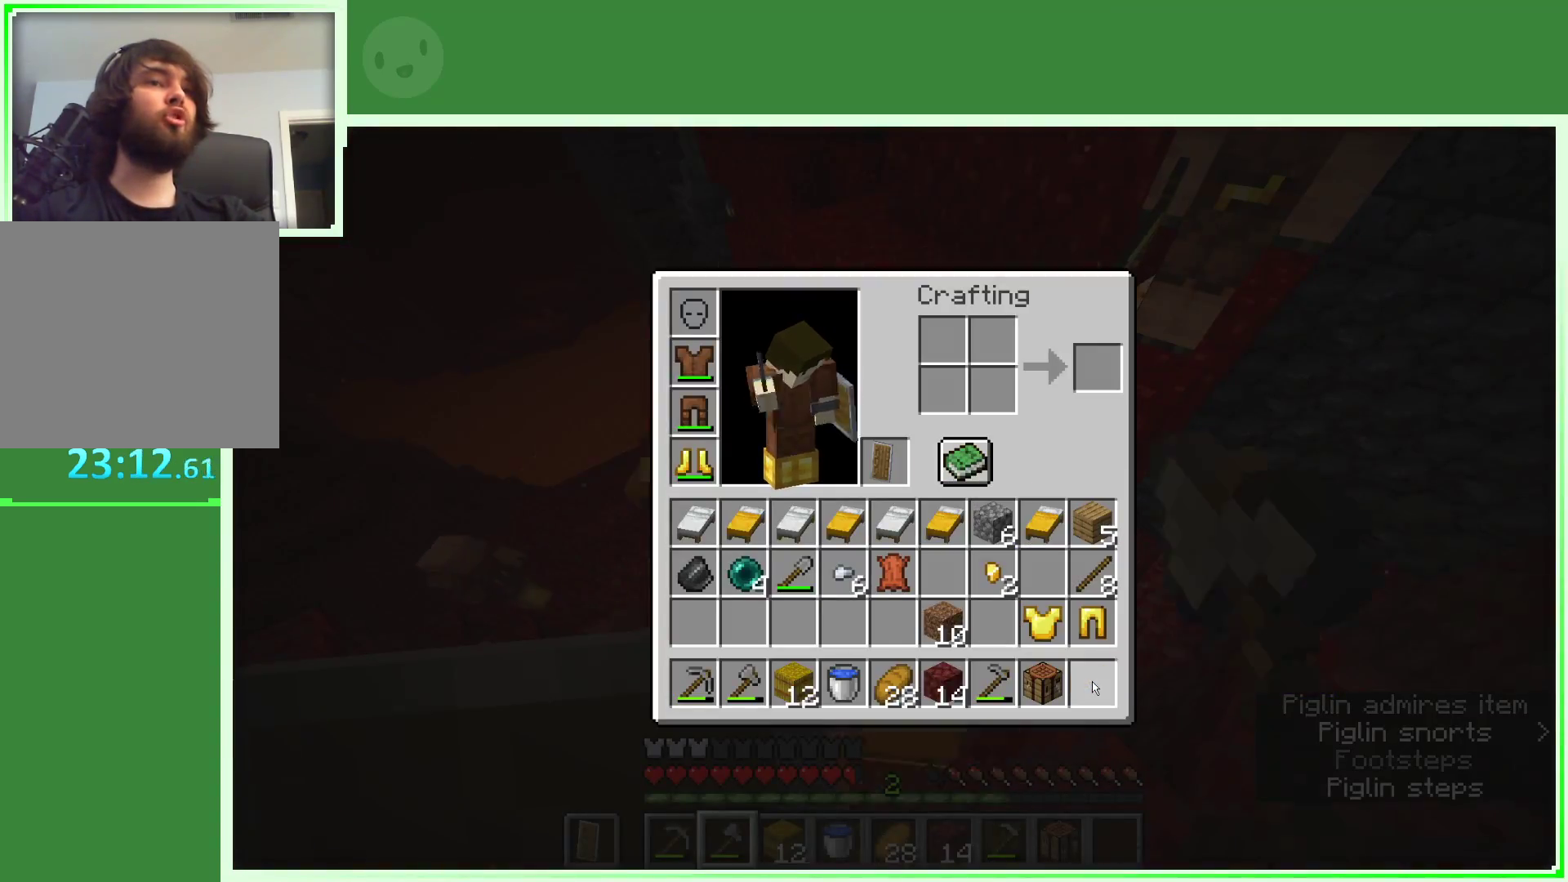
{"keys": [], "mouse": [], "events": []}
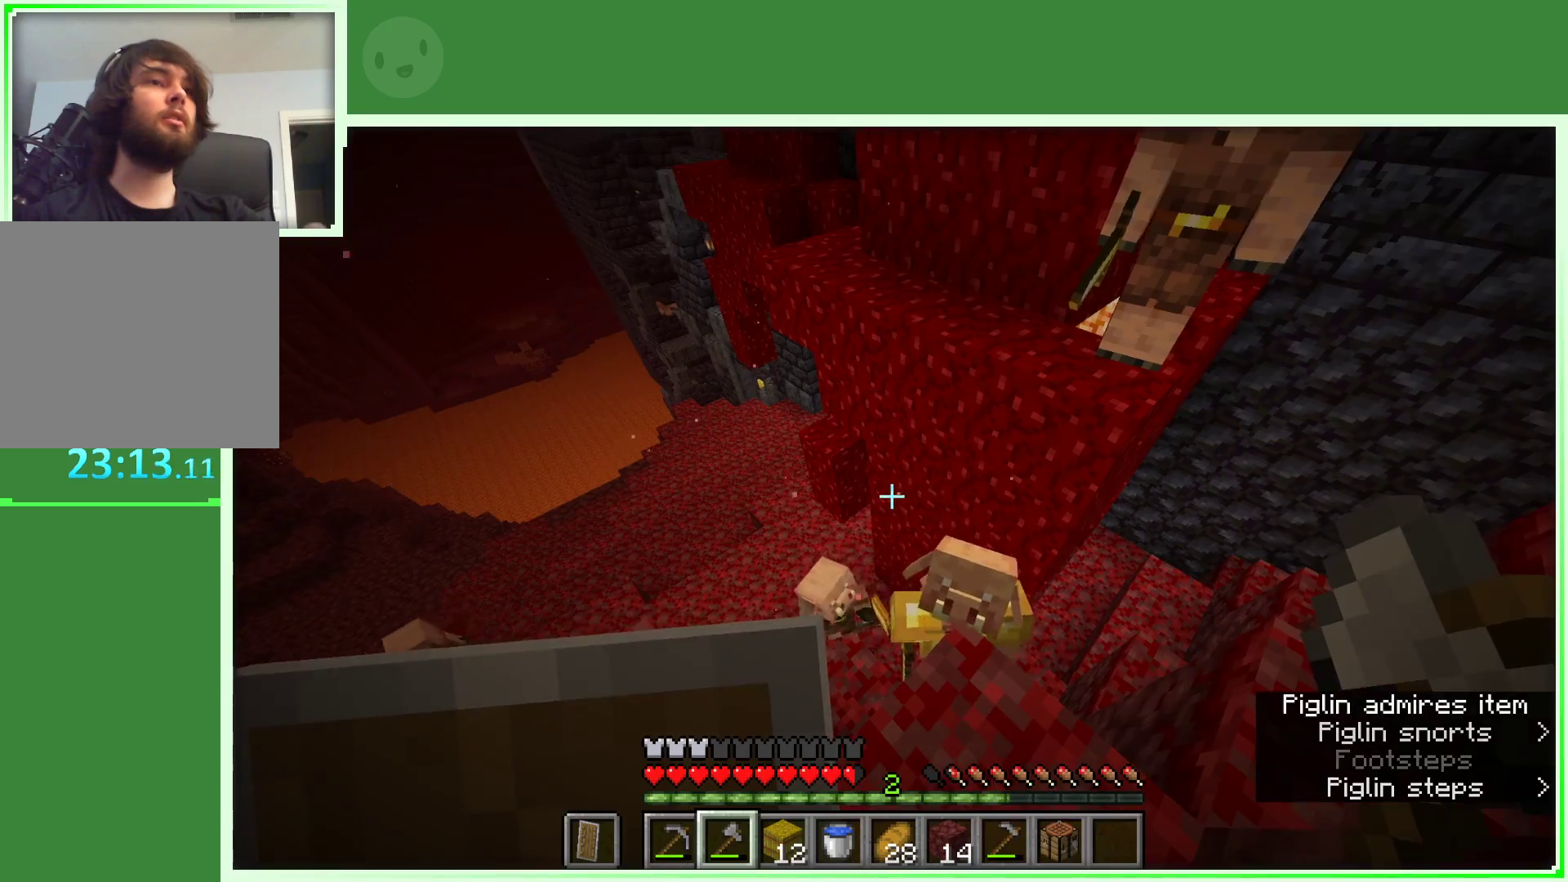
{"keys": [], "mouse": [], "events": []}
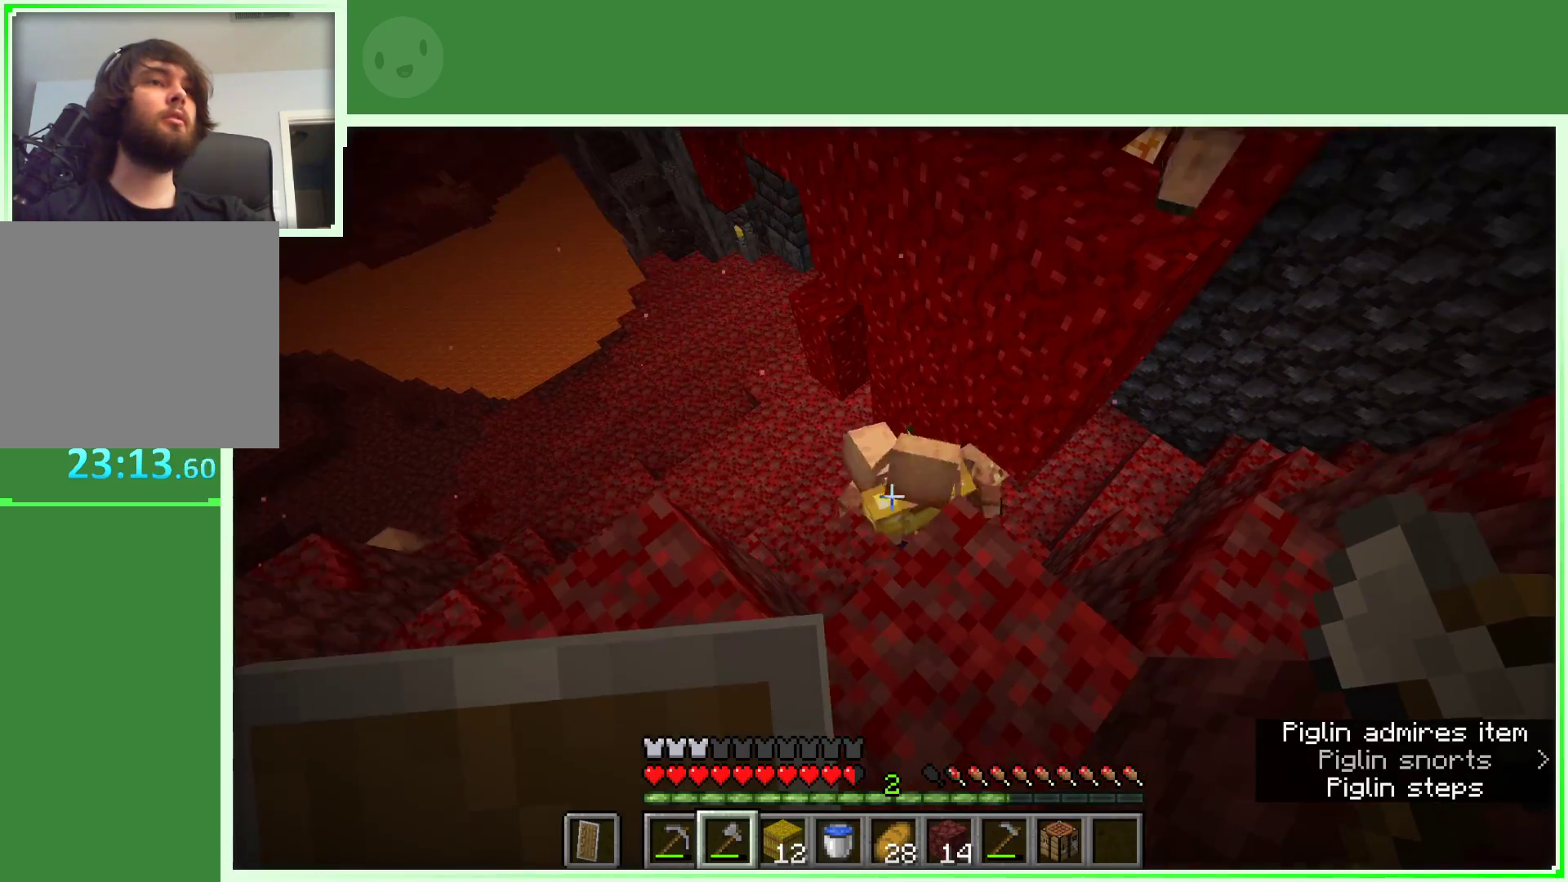
{"keys": [], "mouse": [], "events": [[333, "d", "down"], [333, "w", "down"], [417, "w", "up"], [467, "d", "up"]]}
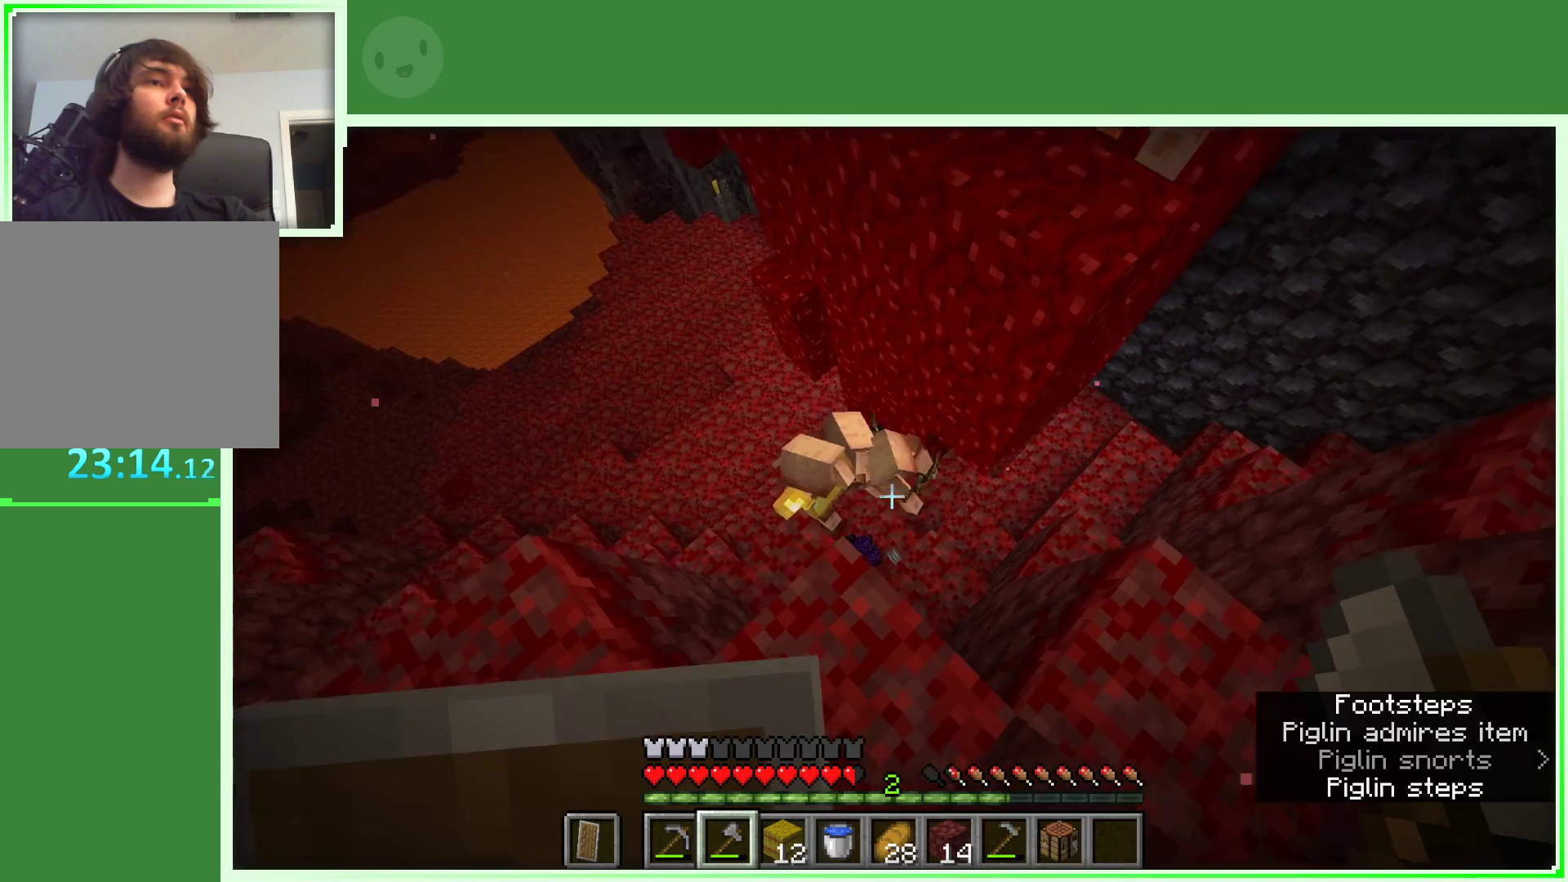
{"keys": [], "mouse": [], "events": []}
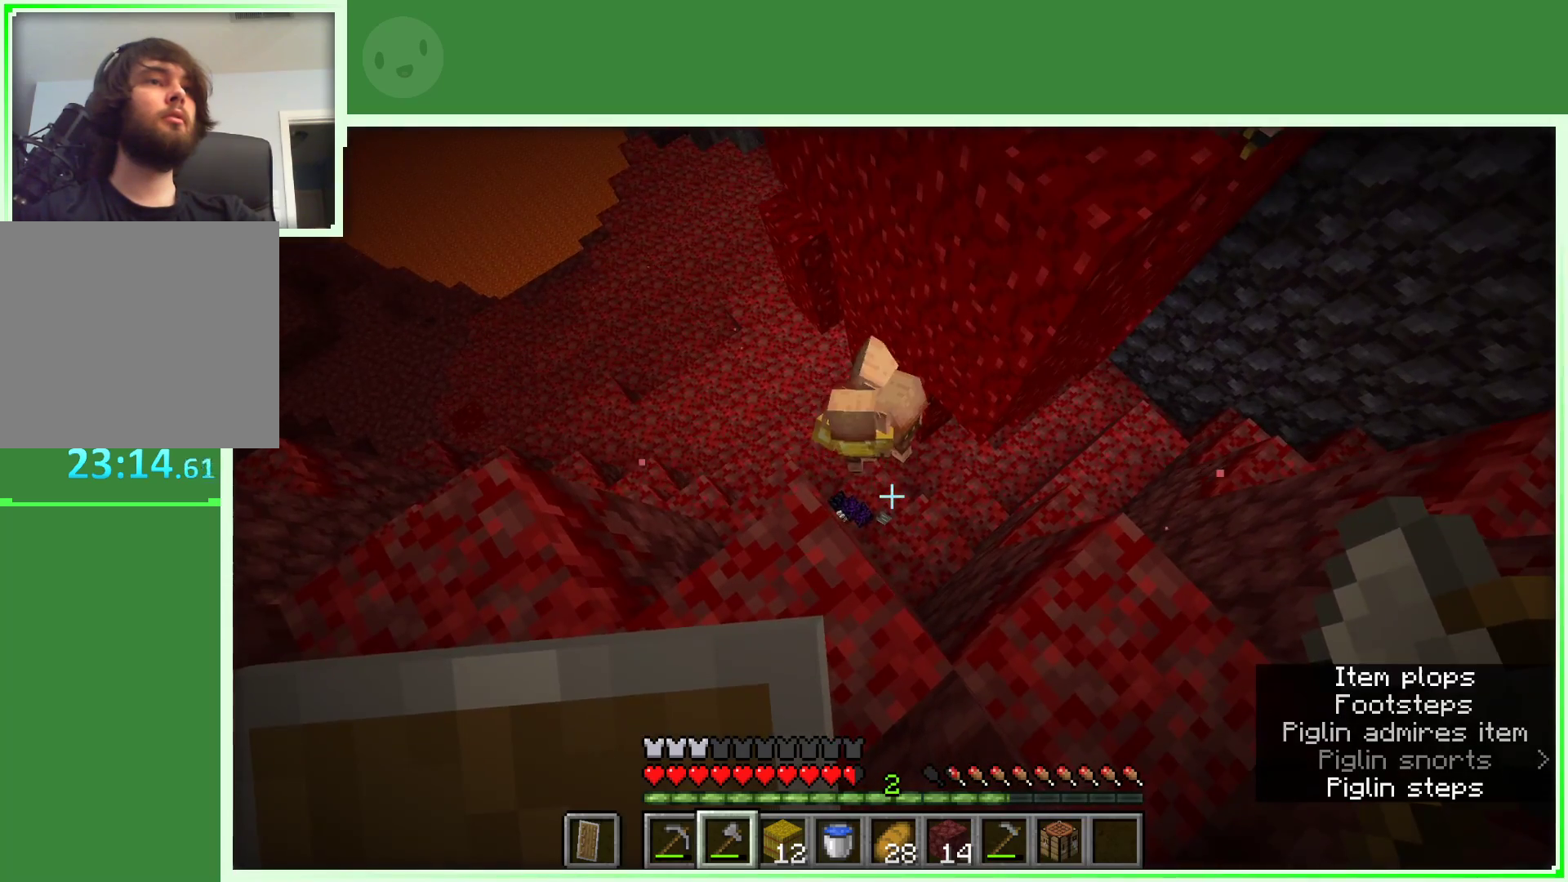
{"keys": ["a", "space"], "mouse": [], "events": [[267, "a", "down"], [450, "space", "down"]]}
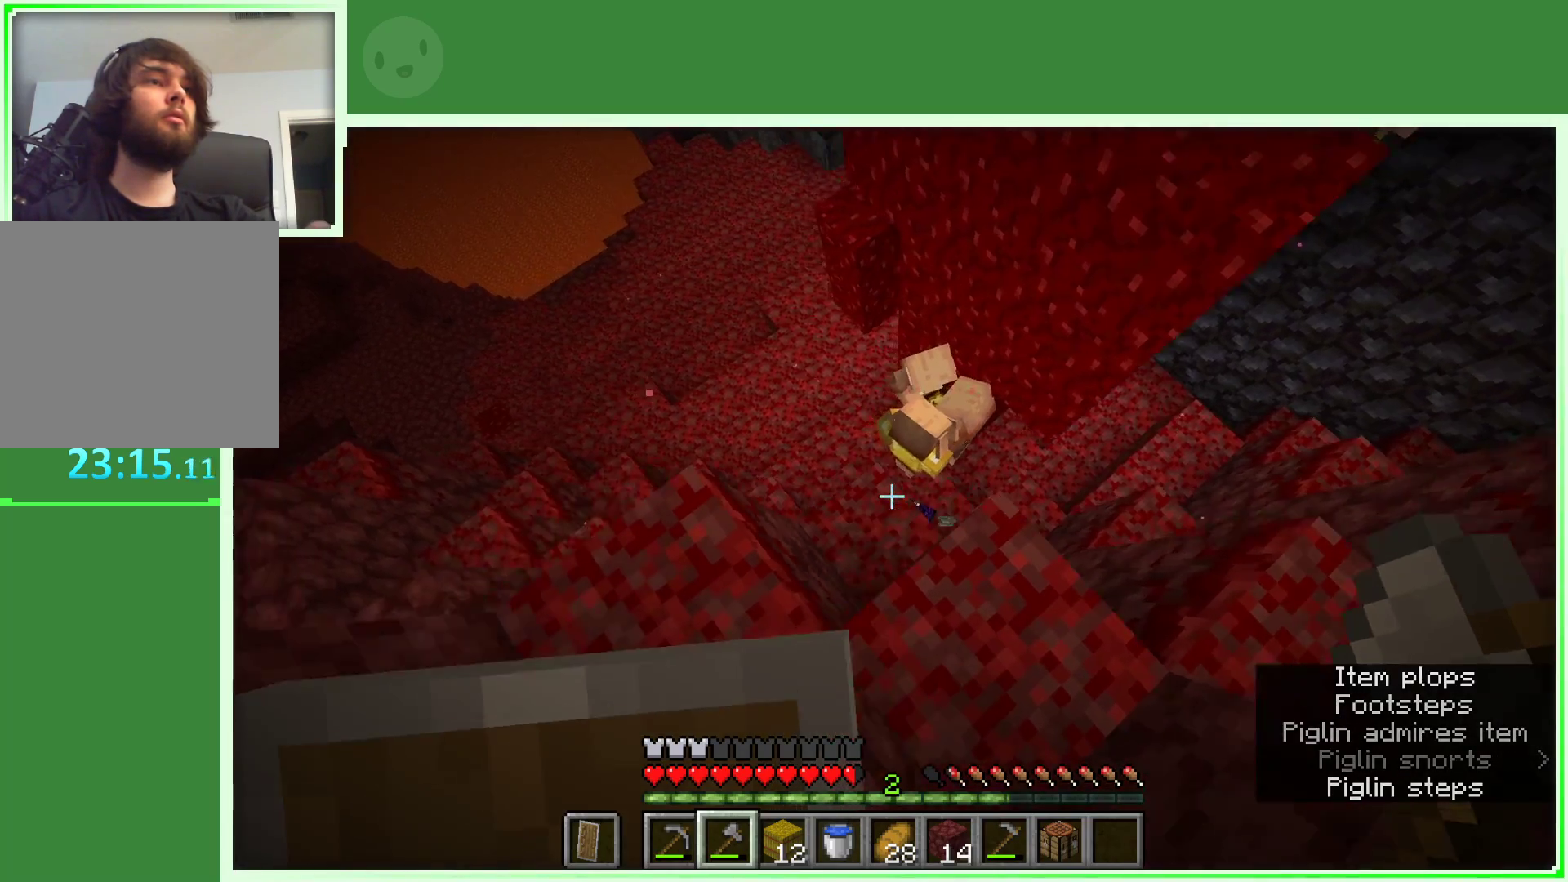
{"keys": [], "mouse": [], "events": [[150, "space", "up"], [283, "s", "down"], [333, "a", "up"], [417, "s", "up"]]}
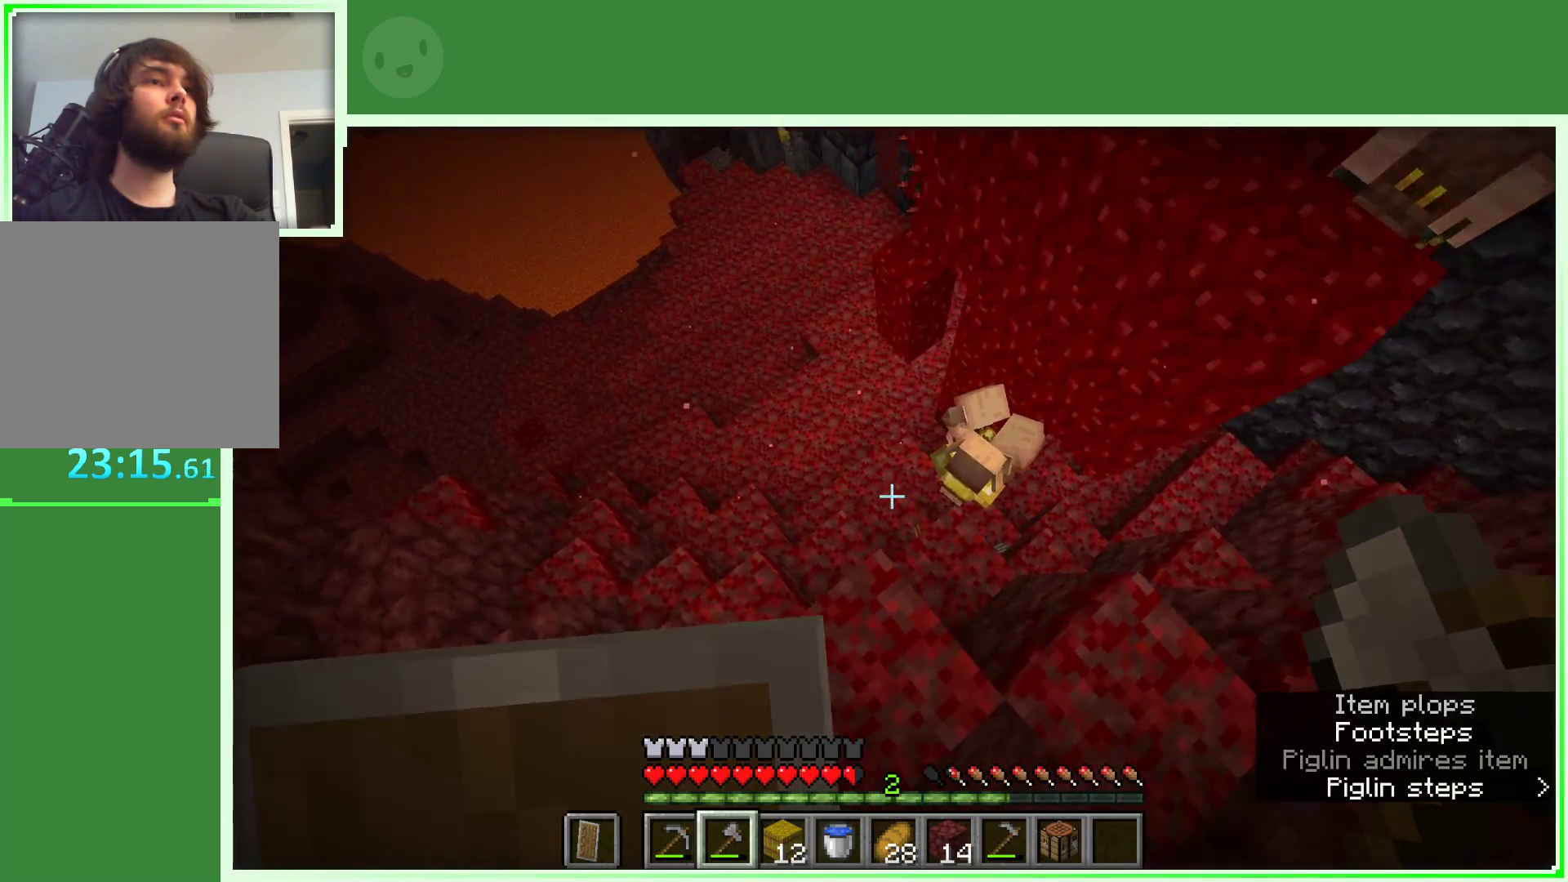
{"keys": [], "mouse": [], "events": [[117, "d", "down"], [300, "space", "down"], [400, "space", "up"], [433, "d", "up"]]}
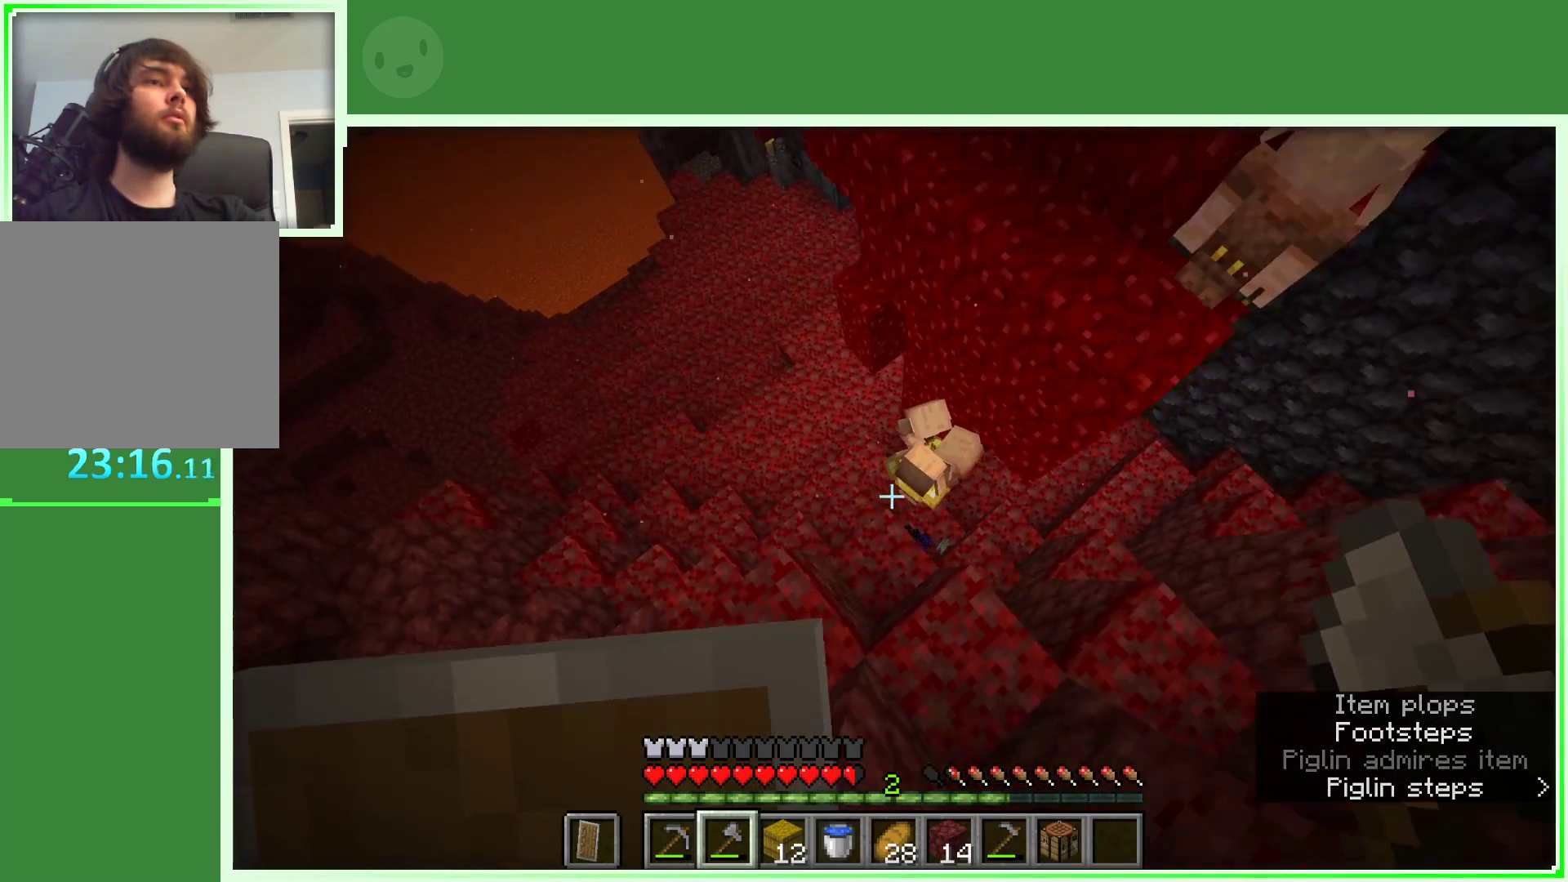
{"keys": [], "mouse": [], "events": [[33, "a", "down"], [317, "w", "down"], [367, "a", "up"], [450, "w", "up"]]}
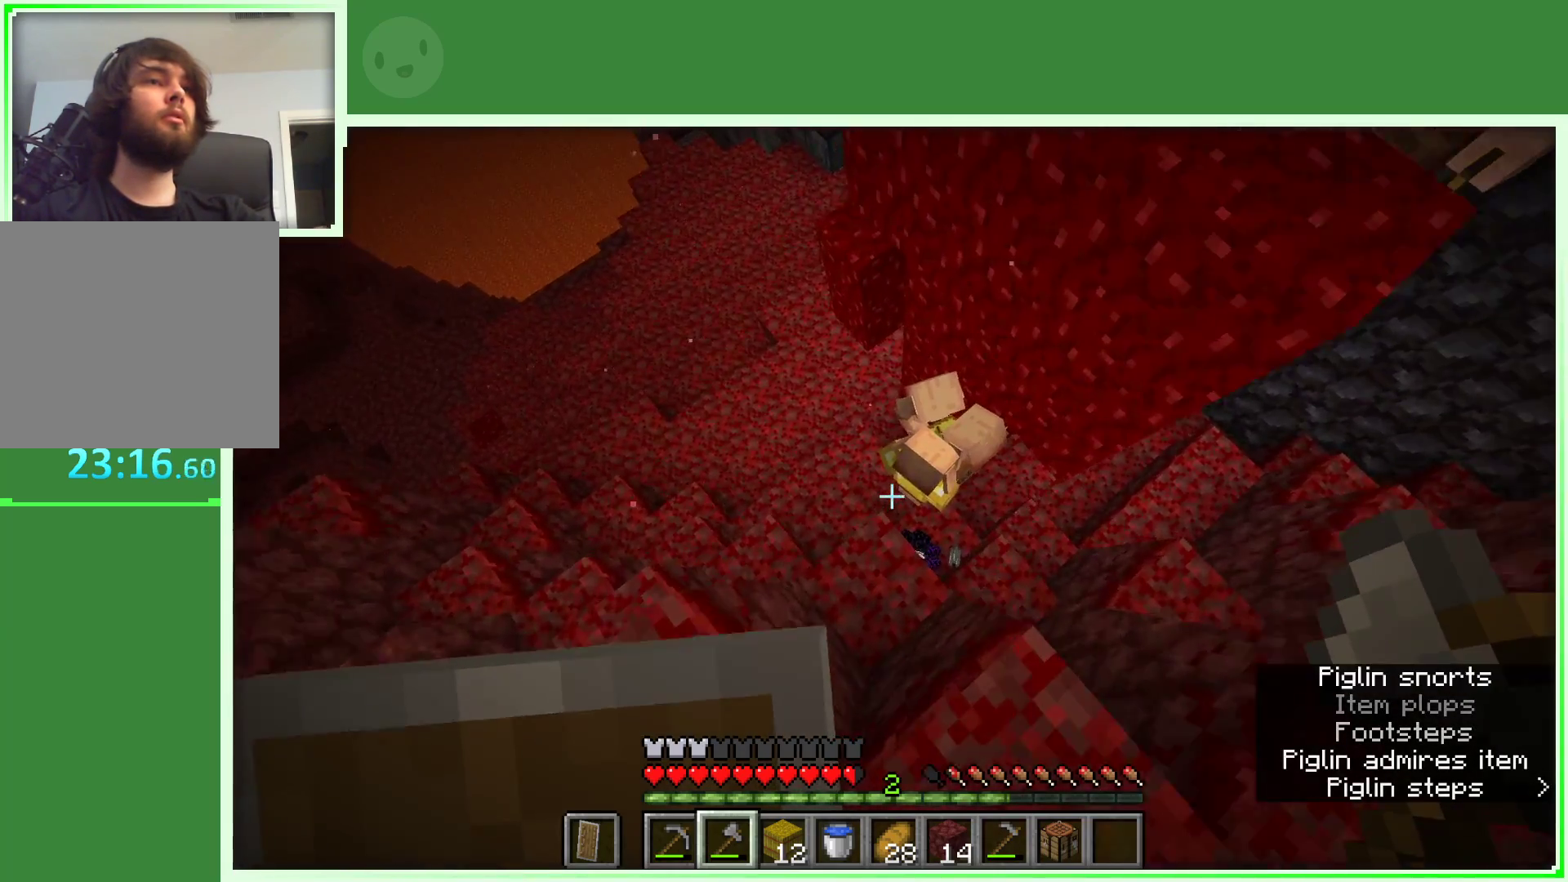
{"keys": ["w"], "mouse": [], "events": [[417, "w", "down"]]}
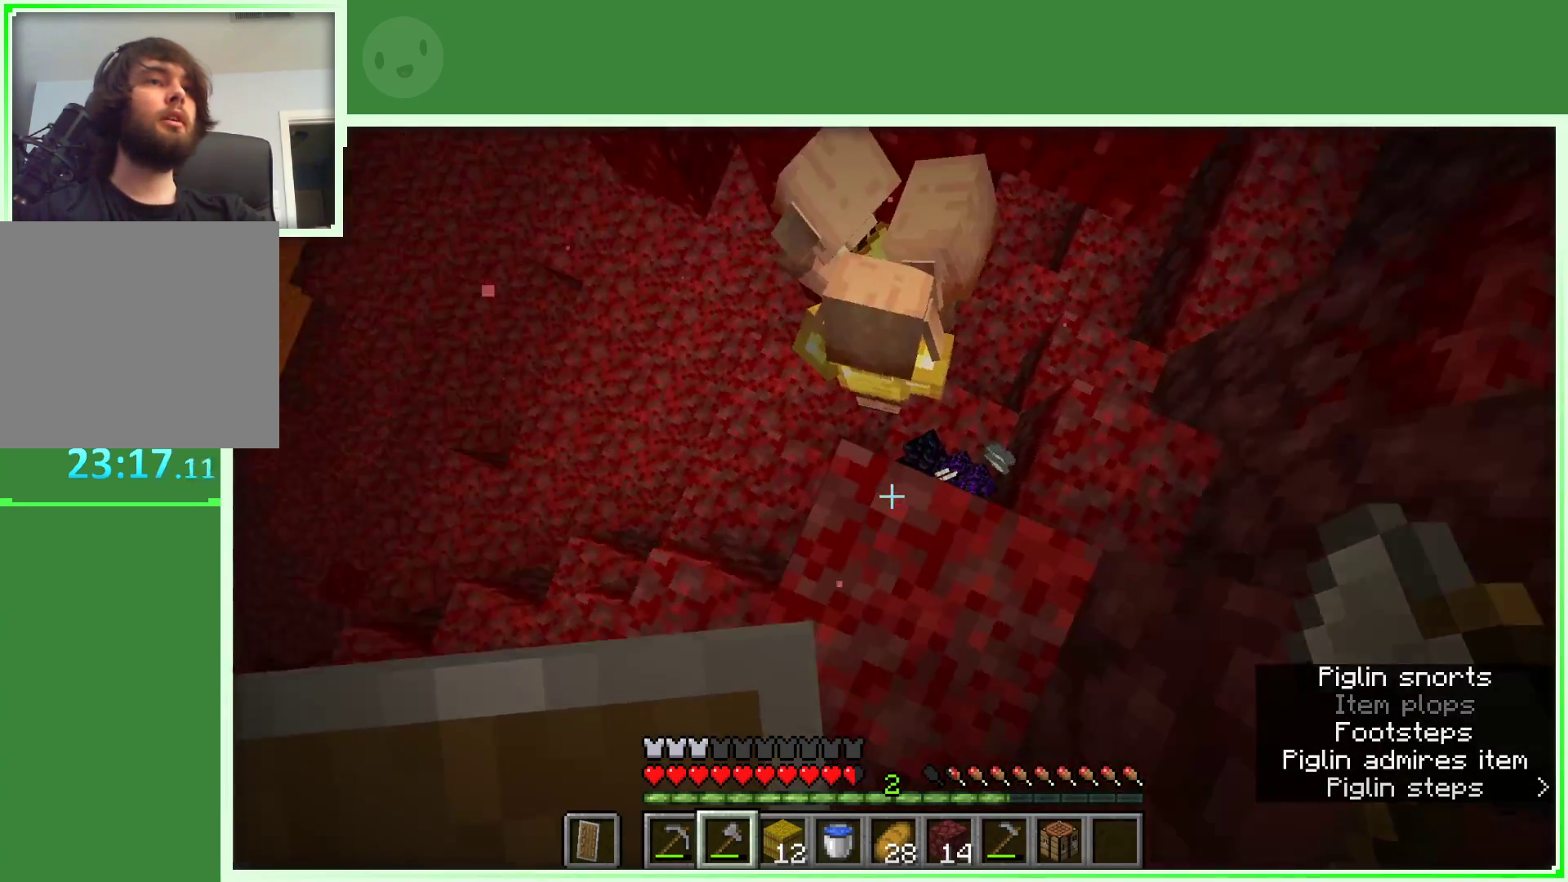
{"keys": [], "mouse": [], "events": [[17, "a", "down"], [200, "a", "up"], [350, "w", "up"]]}
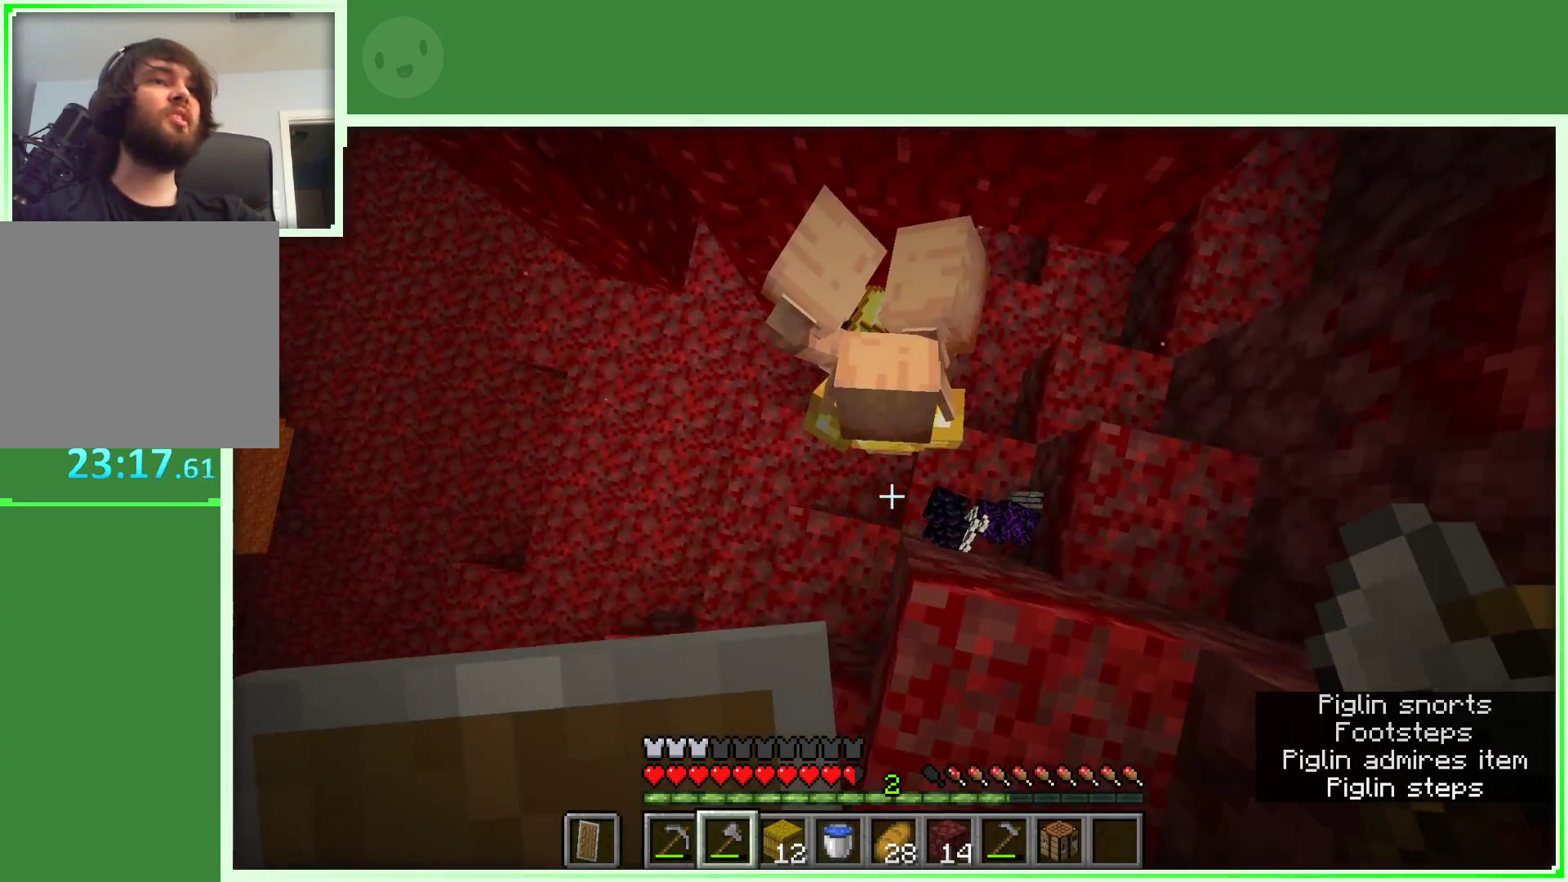
{"keys": [], "mouse": [], "events": [[33, "d", "down"], [217, "d", "up"]]}
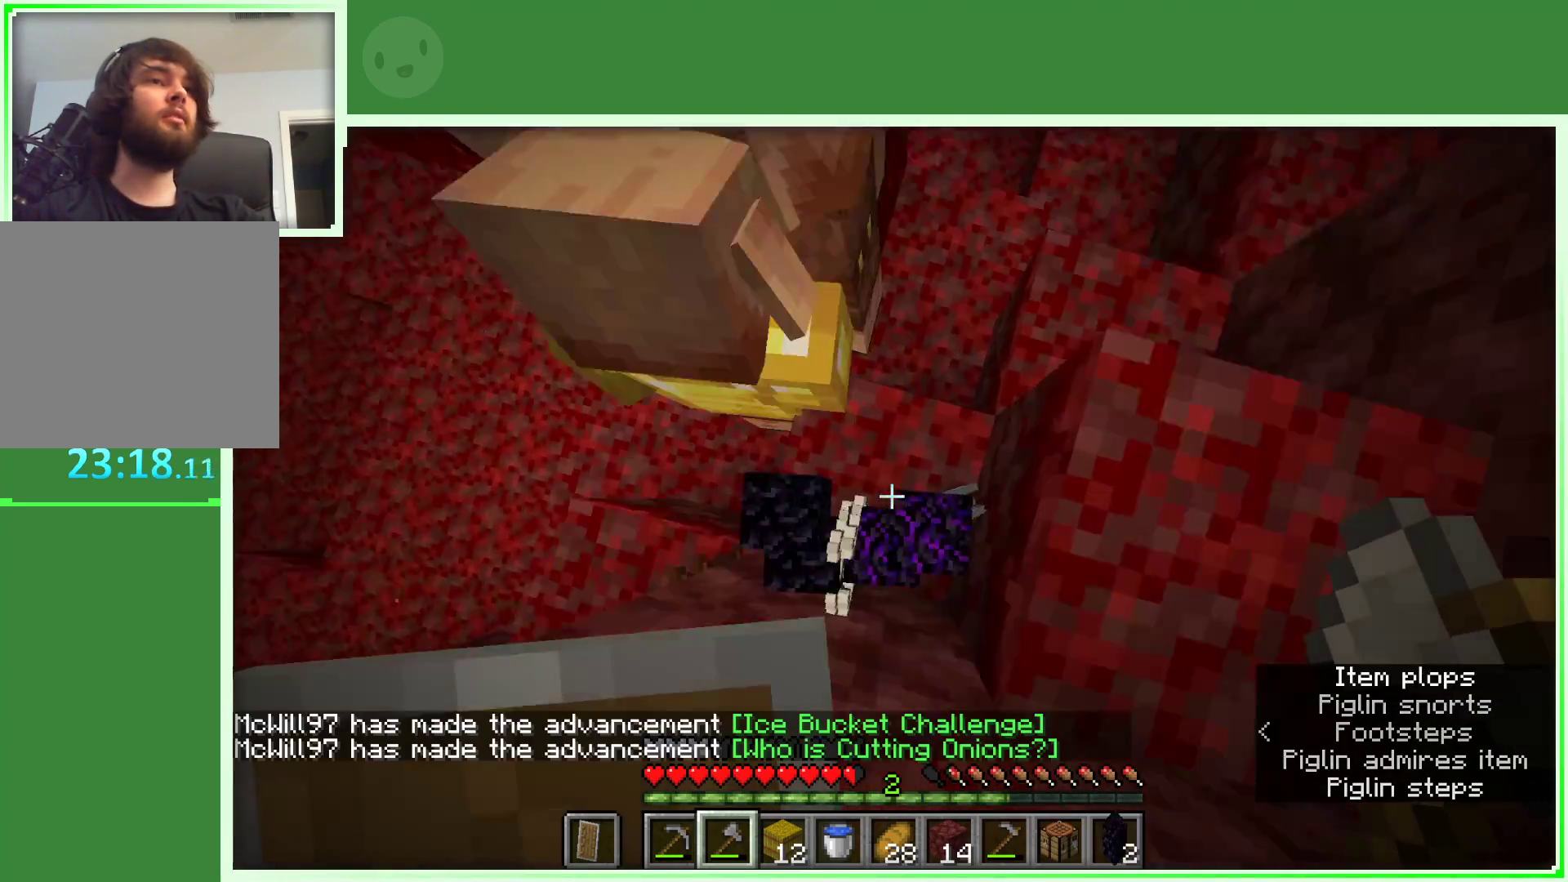
{"keys": ["a", "s"], "mouse": [], "events": [[150, "a", "down"], [333, "s", "down"]]}
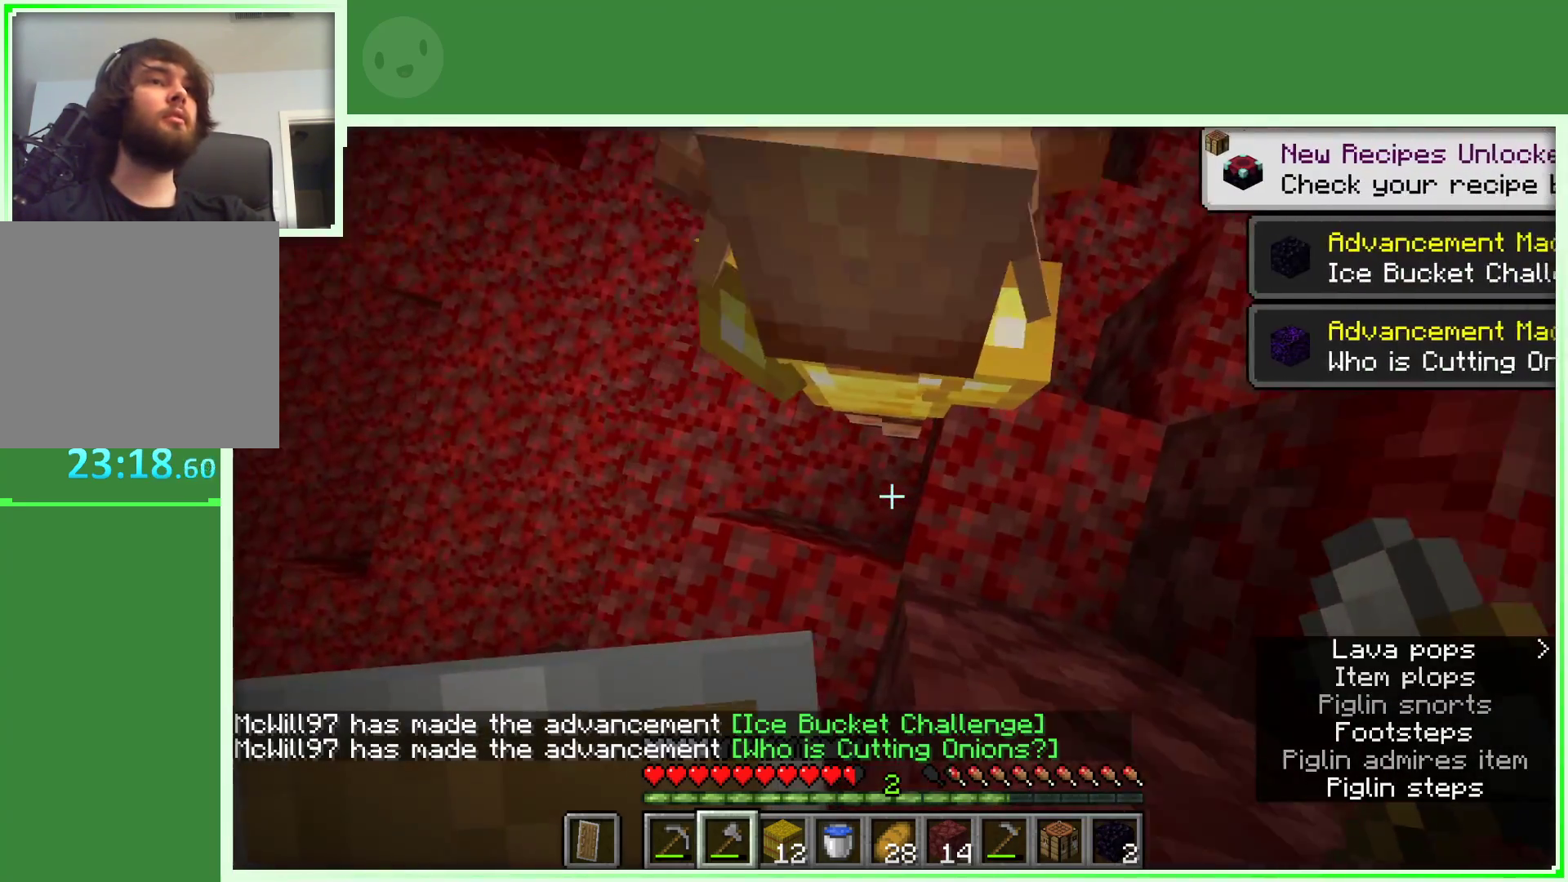
{"keys": ["a"], "mouse": [], "events": [[17, "space", "down"], [117, "a", "up"], [150, "space", "up"], [400, "a", "down"], [483, "s", "up"]]}
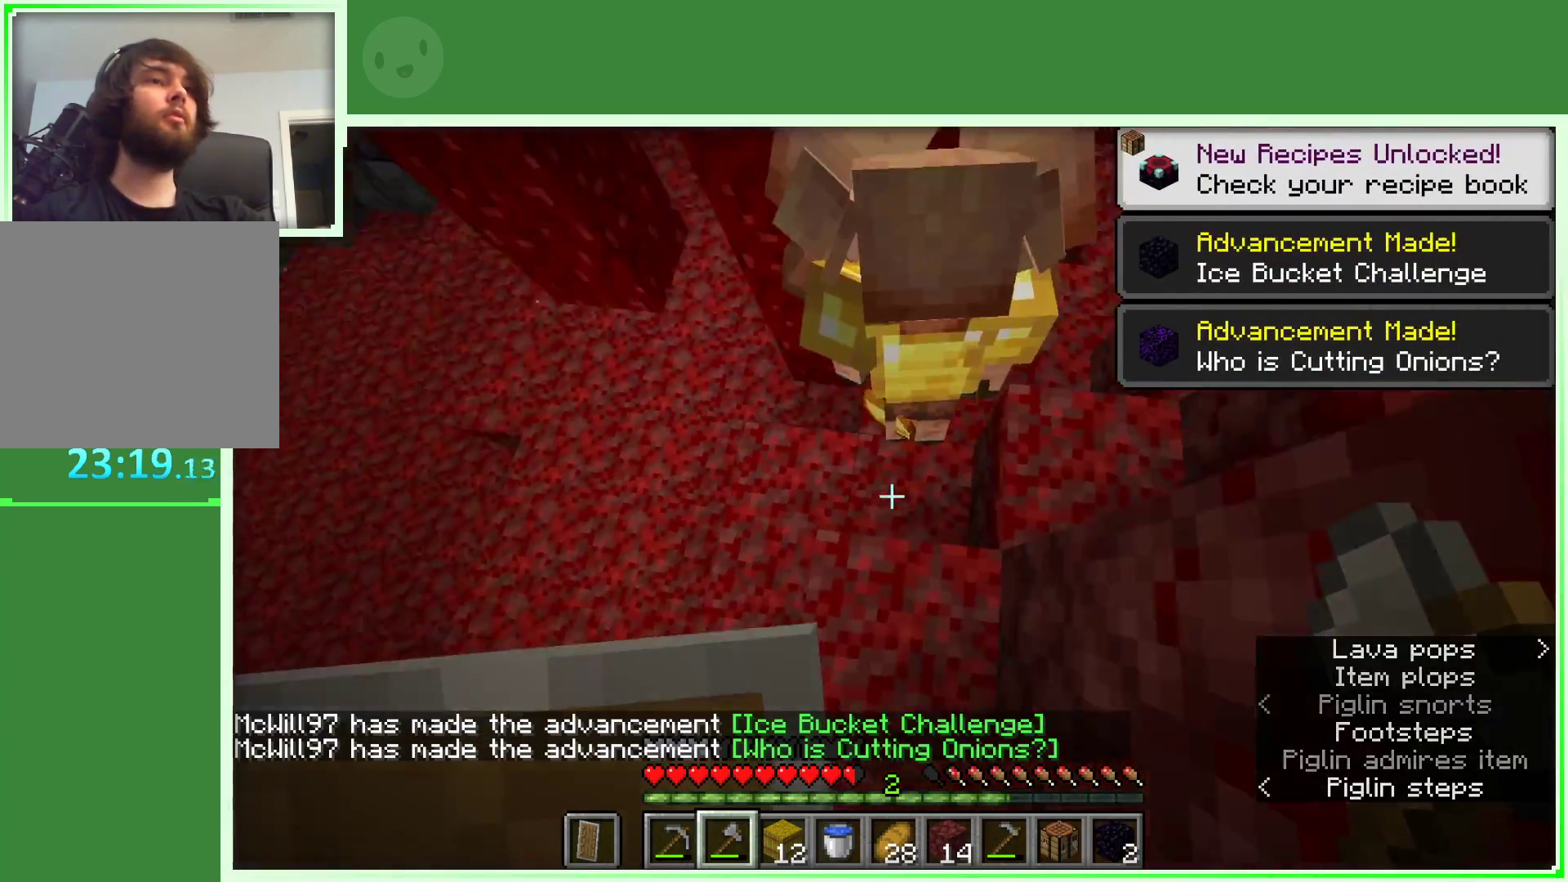
{"keys": [], "mouse": [], "events": [[33, "a", "up"]]}